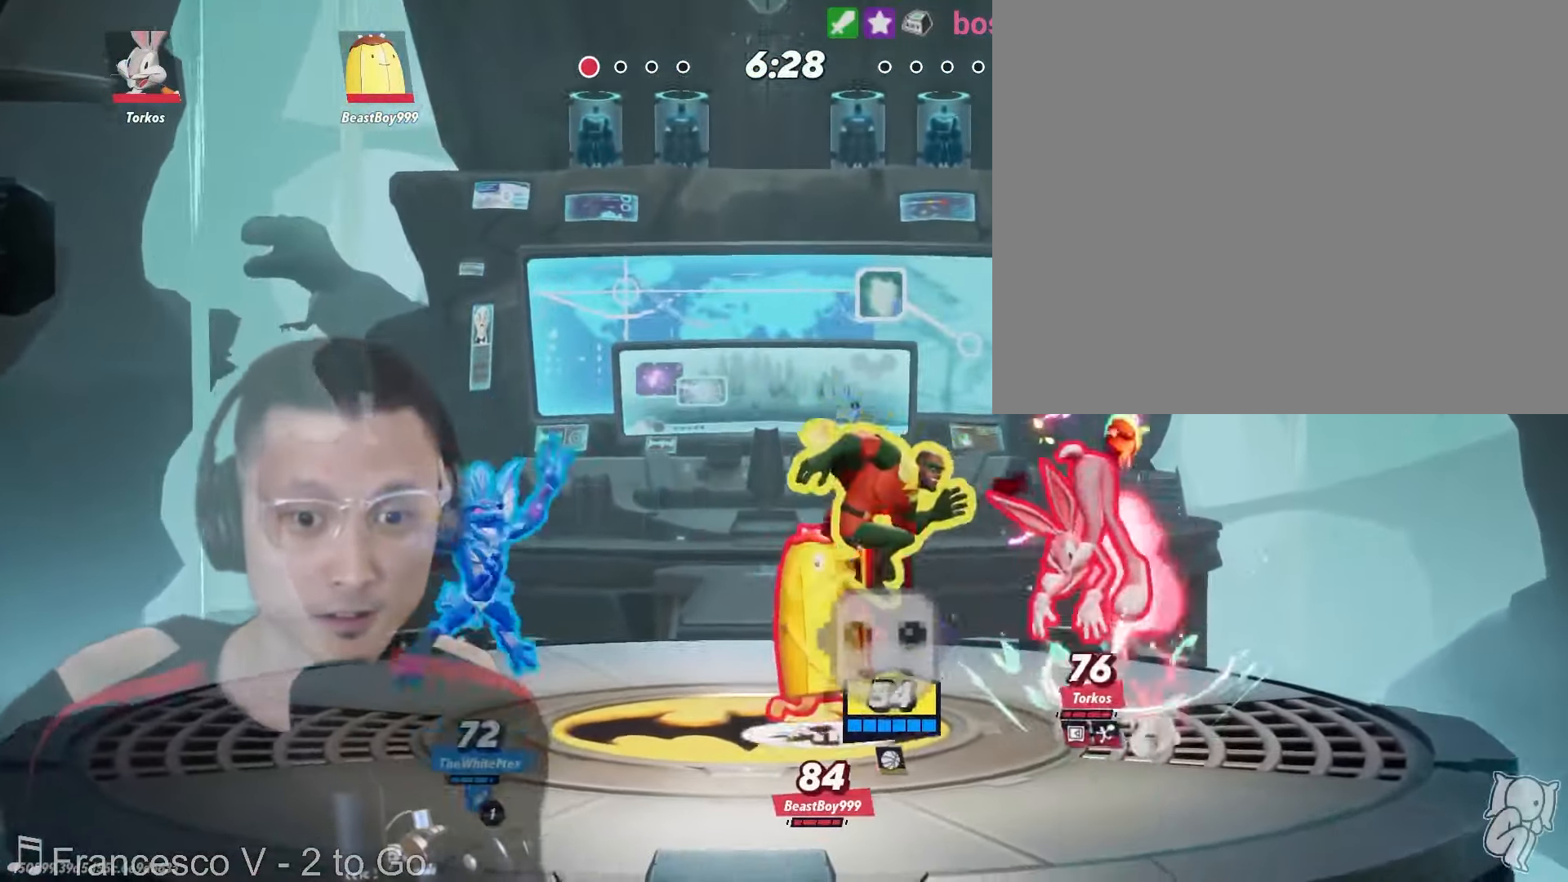
Gameplay with a controller (Nintendo layout); each line is a JSON object with the inputs held at the frame after it (dt_ms = milliseconds from this image to that frame). "events" lists button and stick changes between this image and that frame as [ms after this image, input, new state], when the widget could be followed in between. Not read: L2 L3 R2 R3 SELECT Z.
{"dt_ms": 500, "buttons": [], "left_stick": "down", "right_stick": "center", "events": [[100, "R1", "down"], [183, "R1", "up"], [283, "Y", "down"], [367, "Y", "up"], [500, "left_stick", "down"]]}
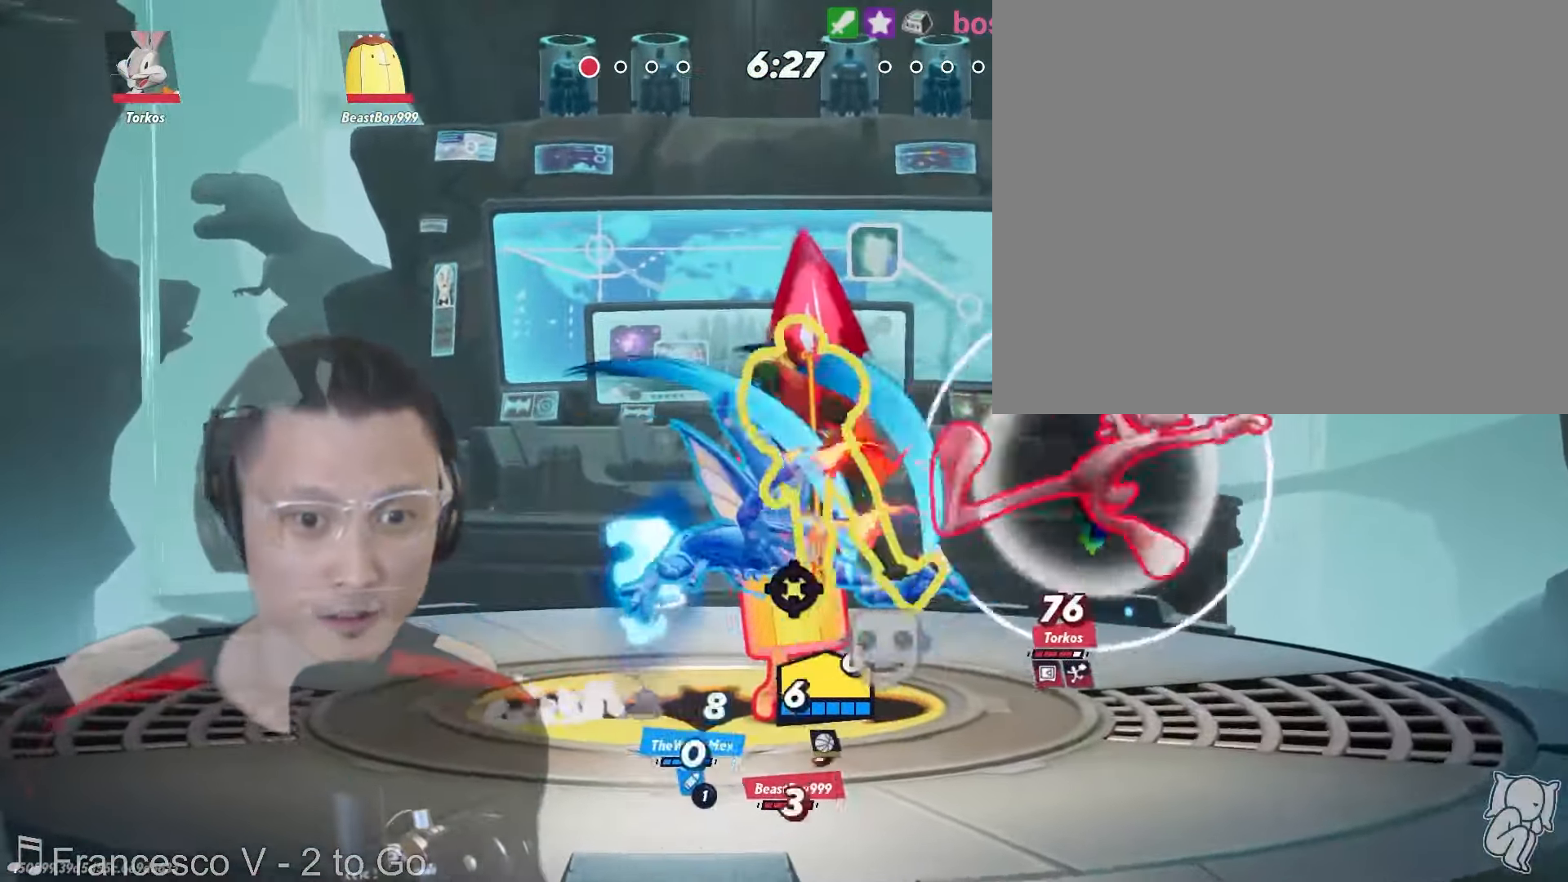
{"dt_ms": 500, "buttons": [], "left_stick": "left", "right_stick": "center"}
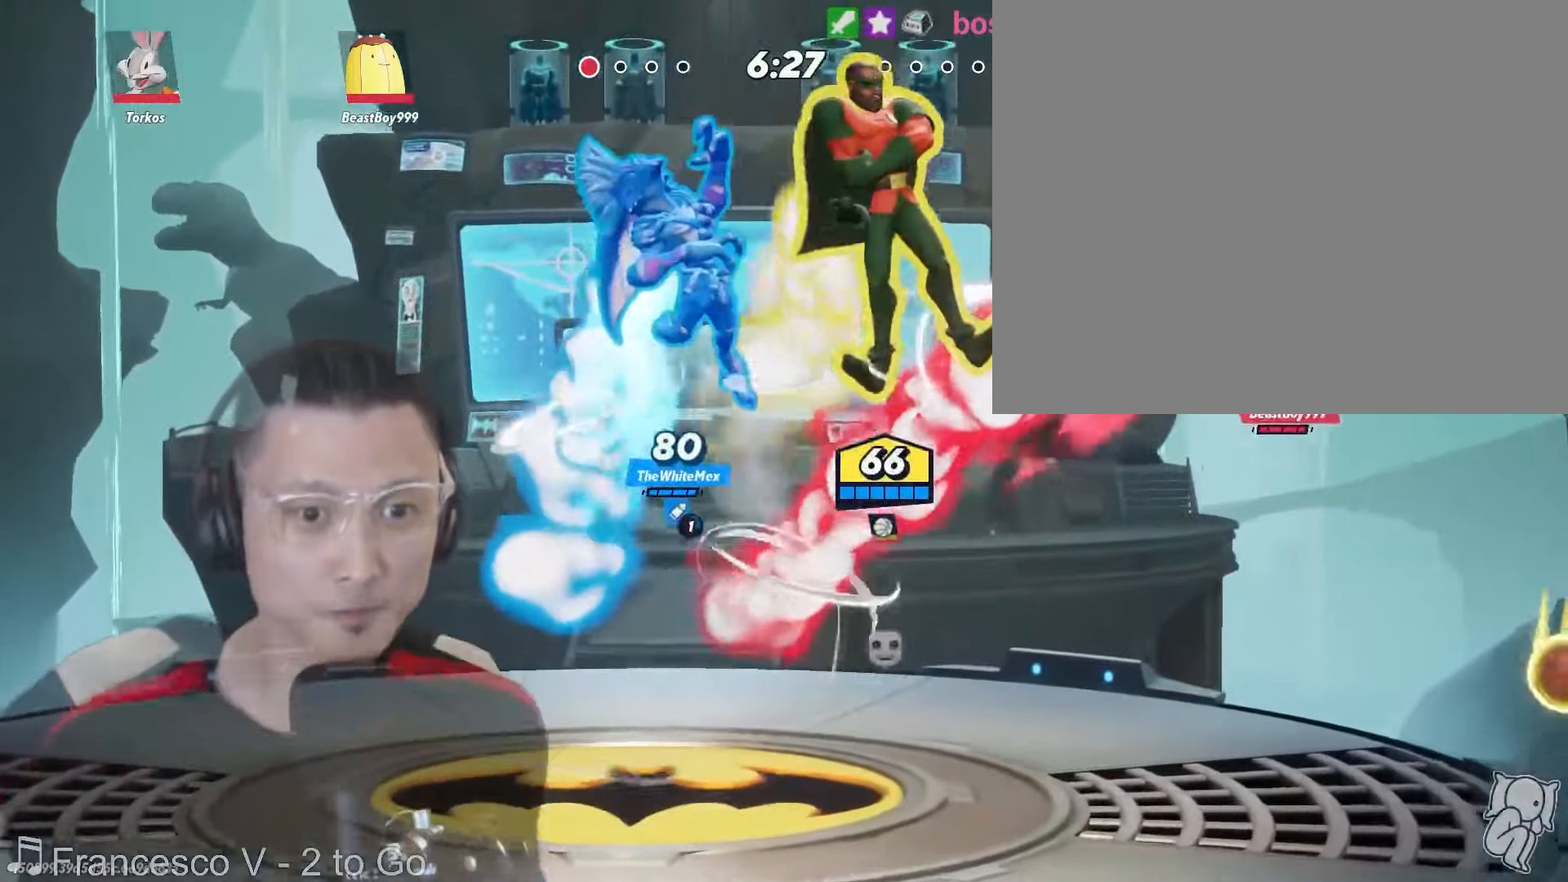
{"dt_ms": 1000, "buttons": [], "left_stick": "center", "right_stick": "center"}
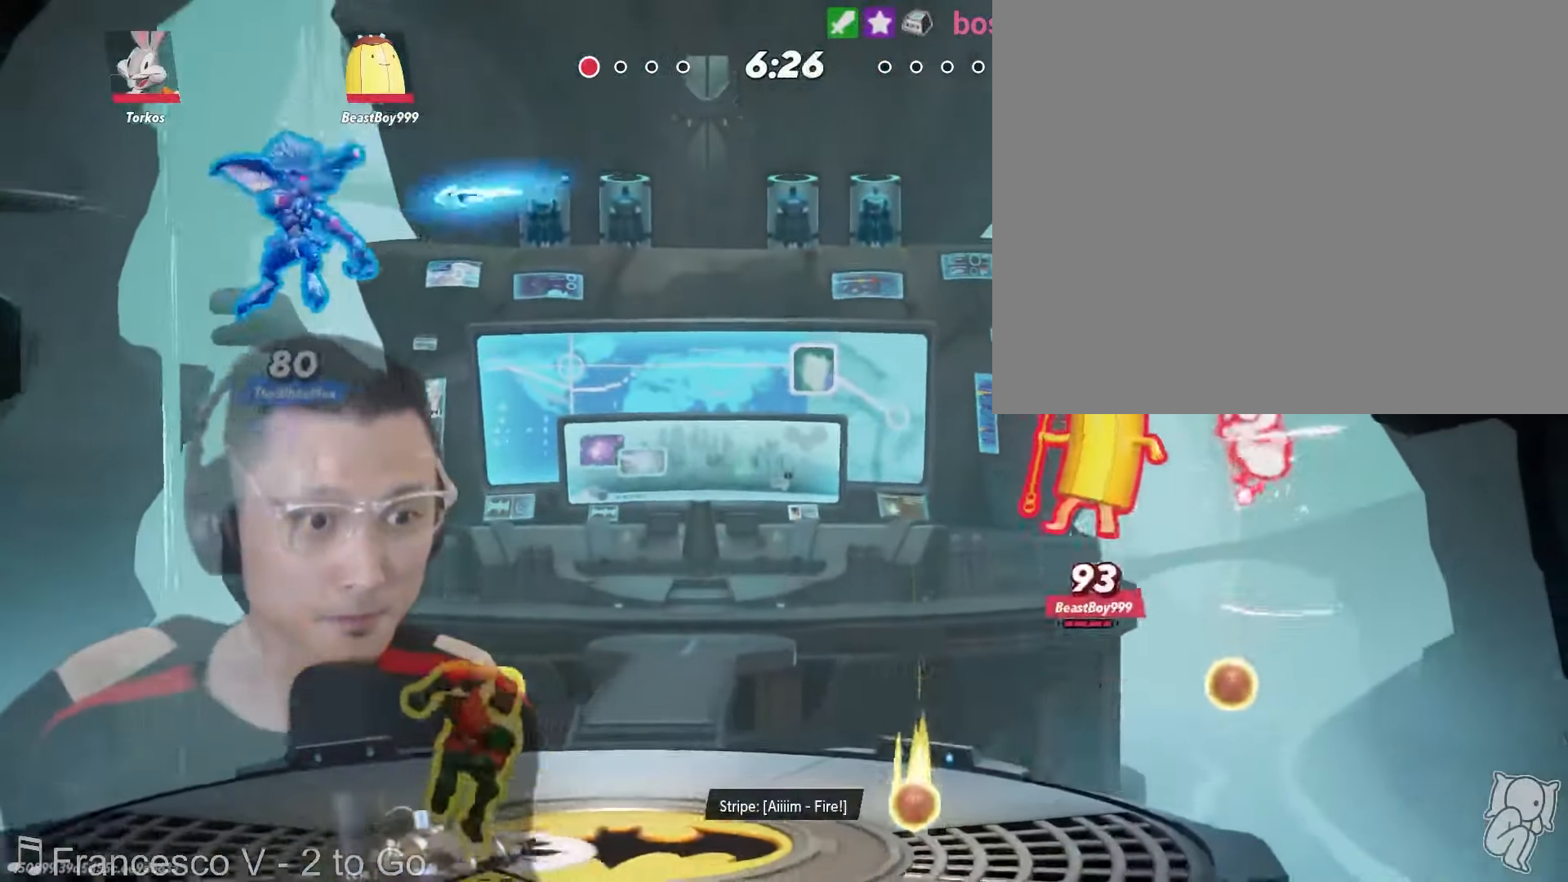
{"dt_ms": 500, "buttons": [], "left_stick": "right", "right_stick": "center", "events": [[317, "left_stick", "right"], [350, "X", "down"], [500, "X", "up"]]}
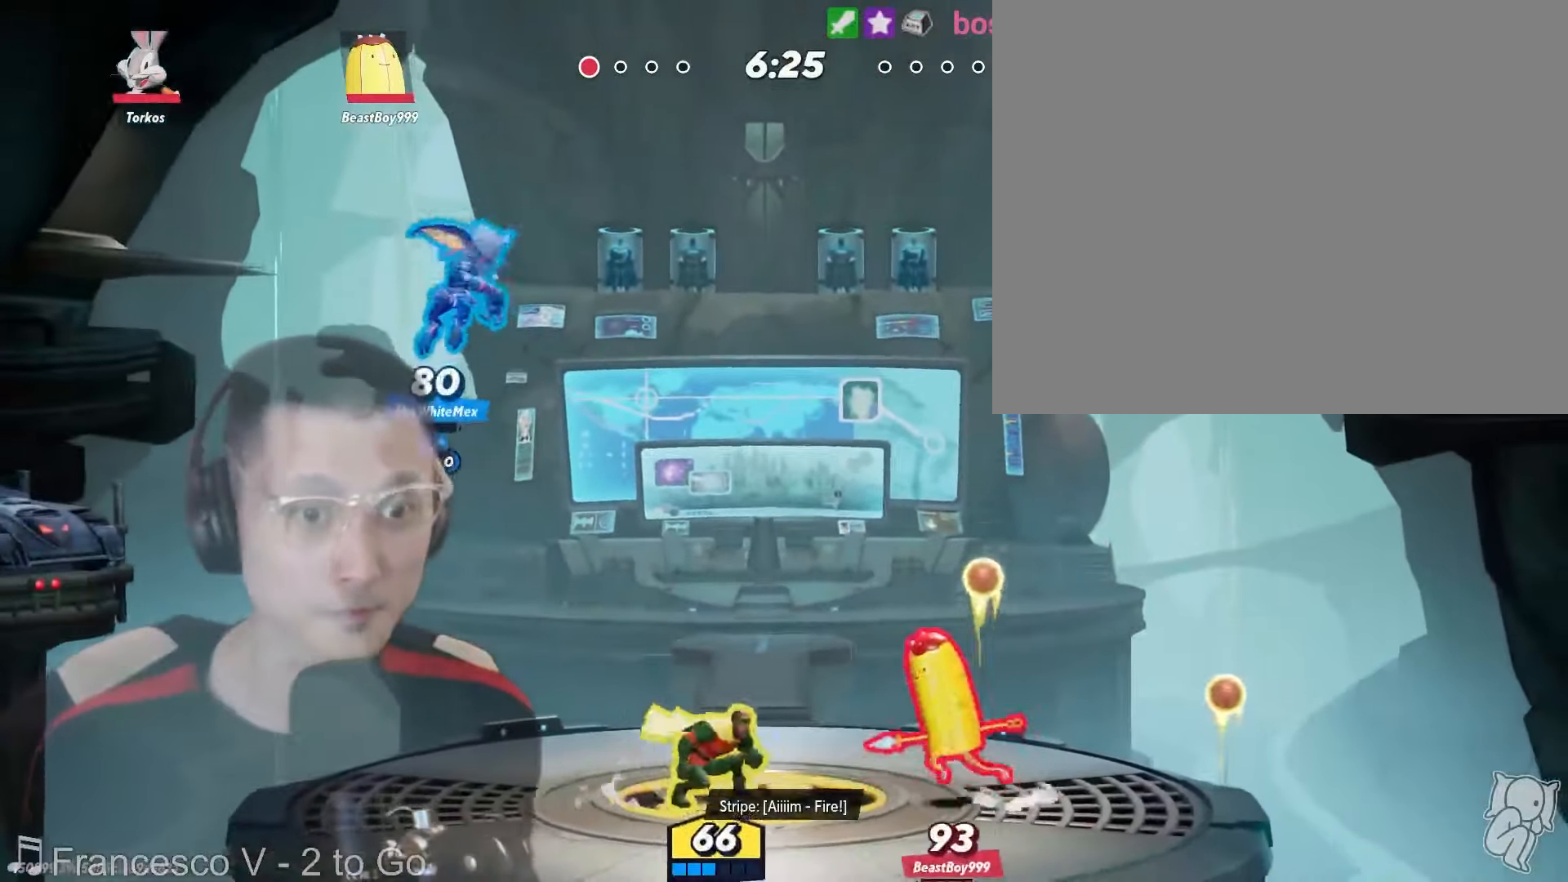
{"dt_ms": 500, "buttons": [], "left_stick": "left", "right_stick": "center"}
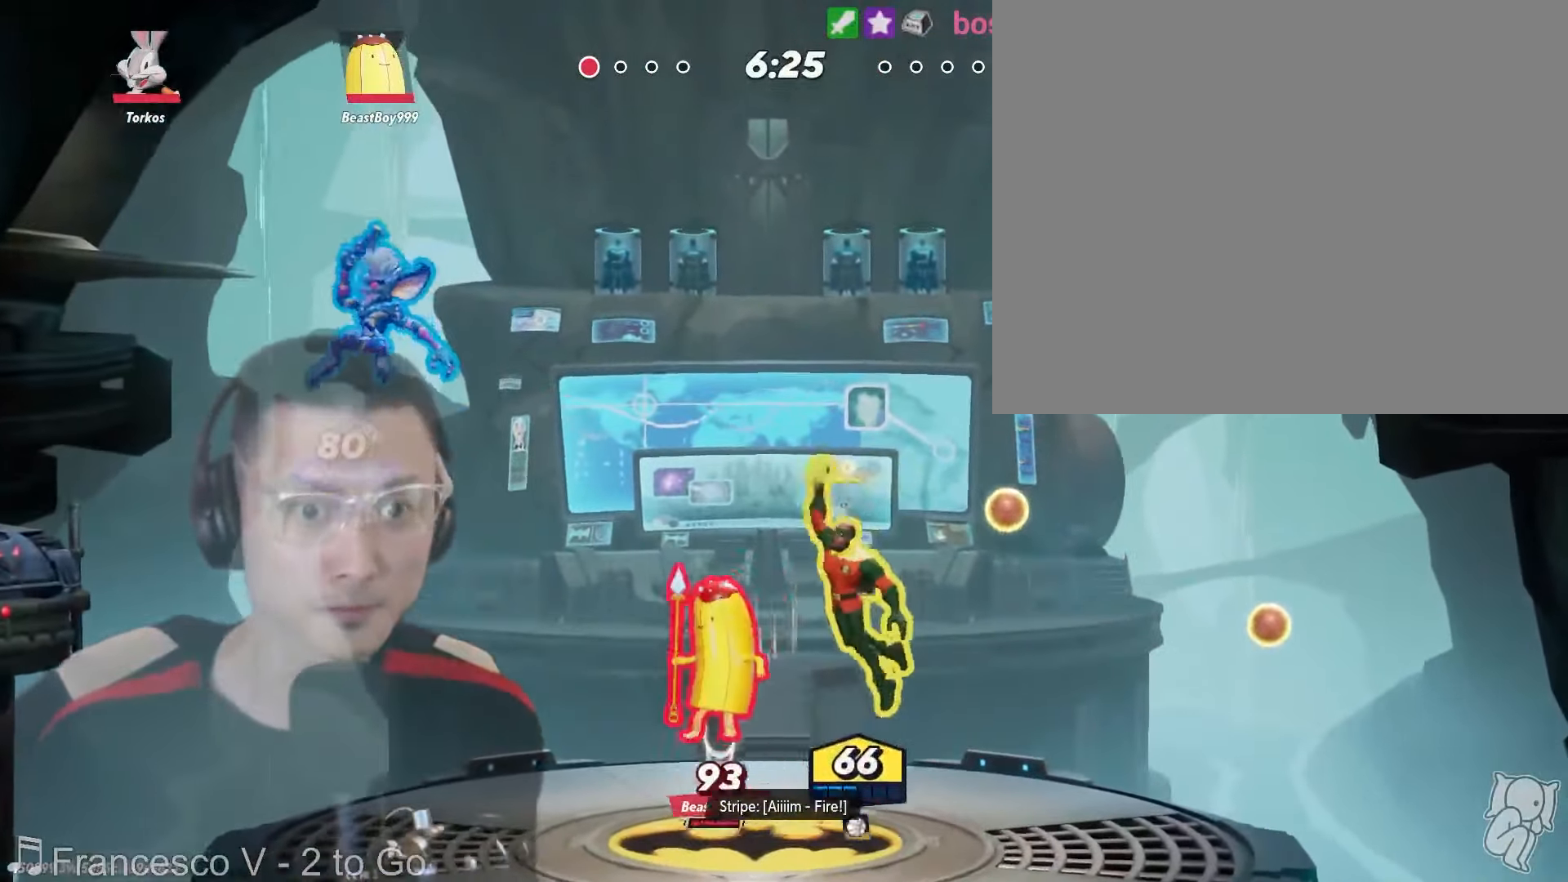
{"dt_ms": 500, "buttons": [], "left_stick": "left", "right_stick": "center", "events": [[317, "left_stick", "center"], [417, "left_stick", "left"]]}
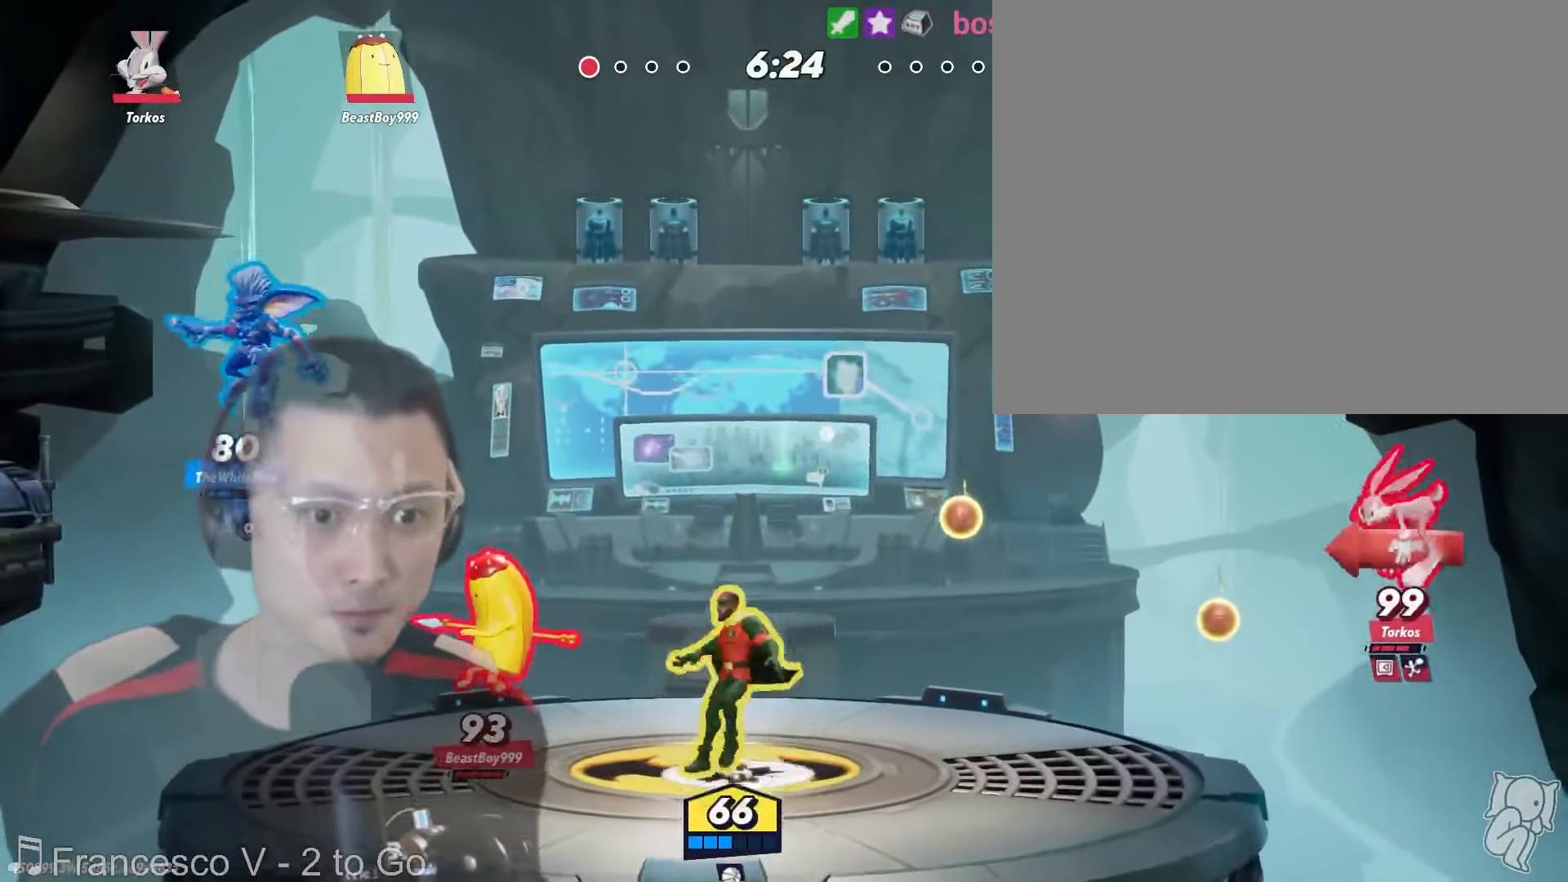
{"dt_ms": 500, "buttons": [], "left_stick": "left", "right_stick": "center", "events": [[17, "X", "down"], [84, "X", "up"], [100, "left_stick", "center"], [150, "left_stick", "right"], [200, "left_stick", "center"], [217, "right_stick", "left"], [267, "right_stick", "center"], [284, "left_stick", "down-left"], [434, "left_stick", "left"]]}
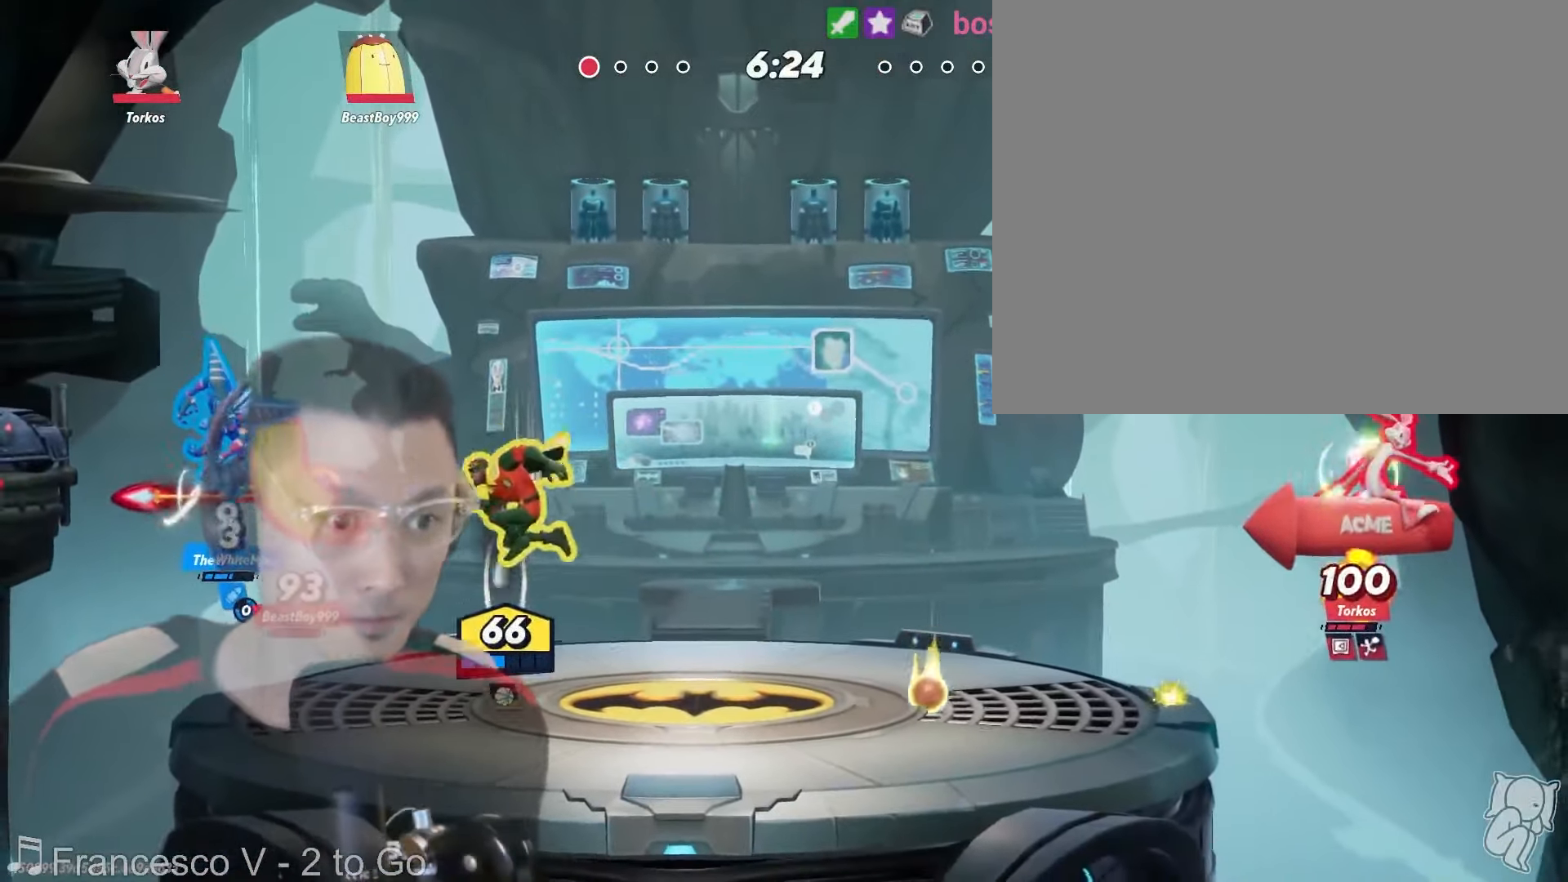
{"dt_ms": 500, "buttons": [], "left_stick": "center", "right_stick": "center", "events": [[217, "left_stick", "center"]]}
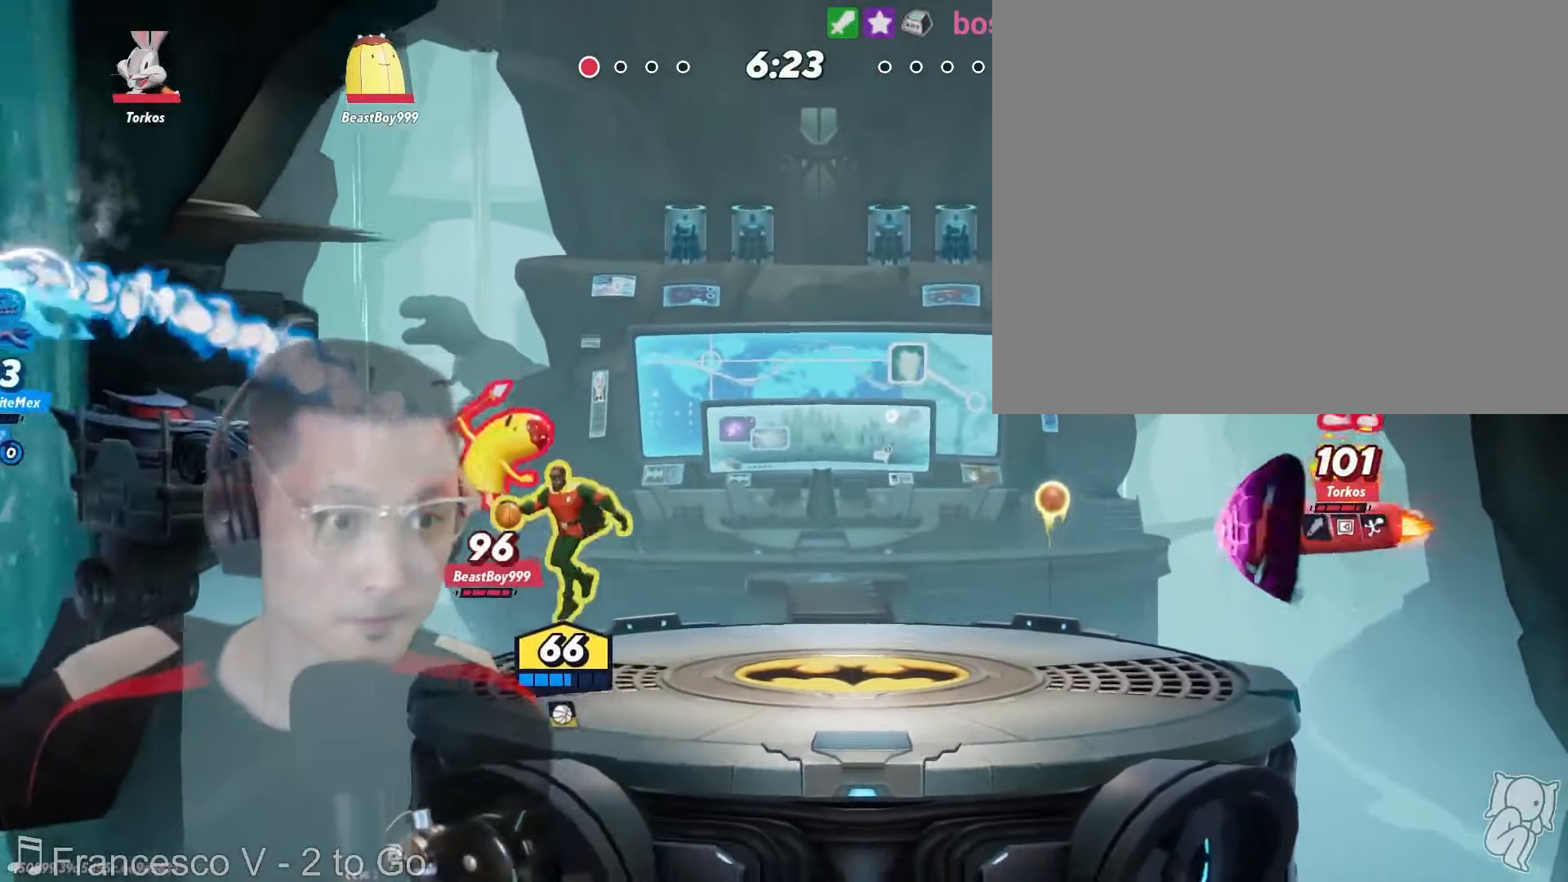
{"dt_ms": 500, "buttons": [], "left_stick": "right", "right_stick": "center", "events": [[67, "left_stick", "down"], [200, "left_stick", "right"]]}
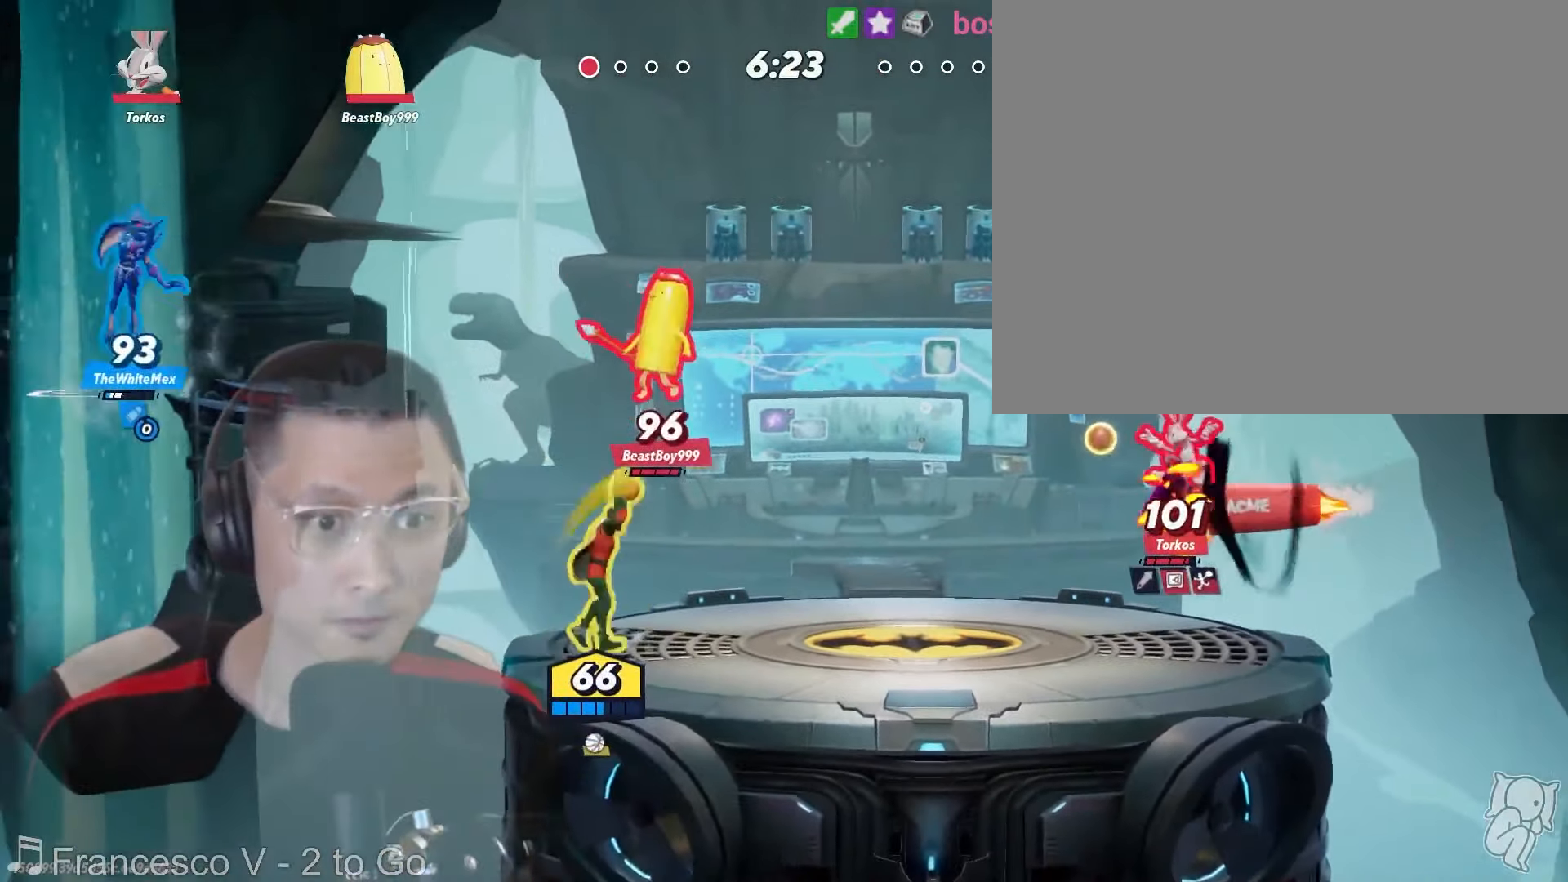
{"dt_ms": 500, "buttons": ["X"], "left_stick": "left", "right_stick": "center", "events": [[67, "left_stick", "center"], [234, "Y", "down"], [300, "Y", "up"], [334, "left_stick", "left"], [500, "X", "down"]]}
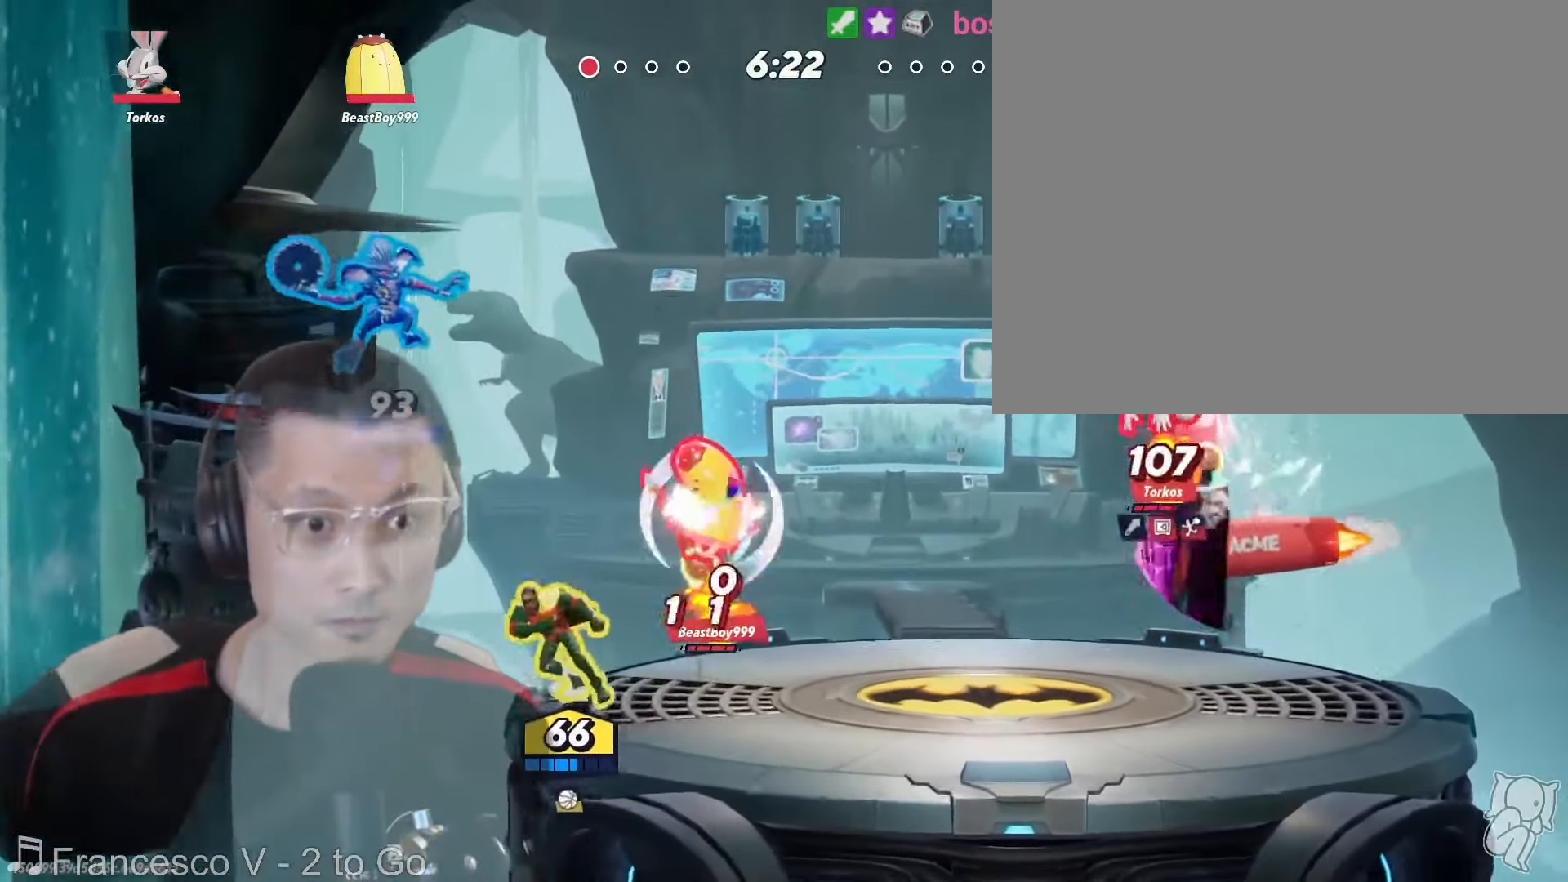
{"dt_ms": 500, "buttons": [], "left_stick": "right", "right_stick": "center"}
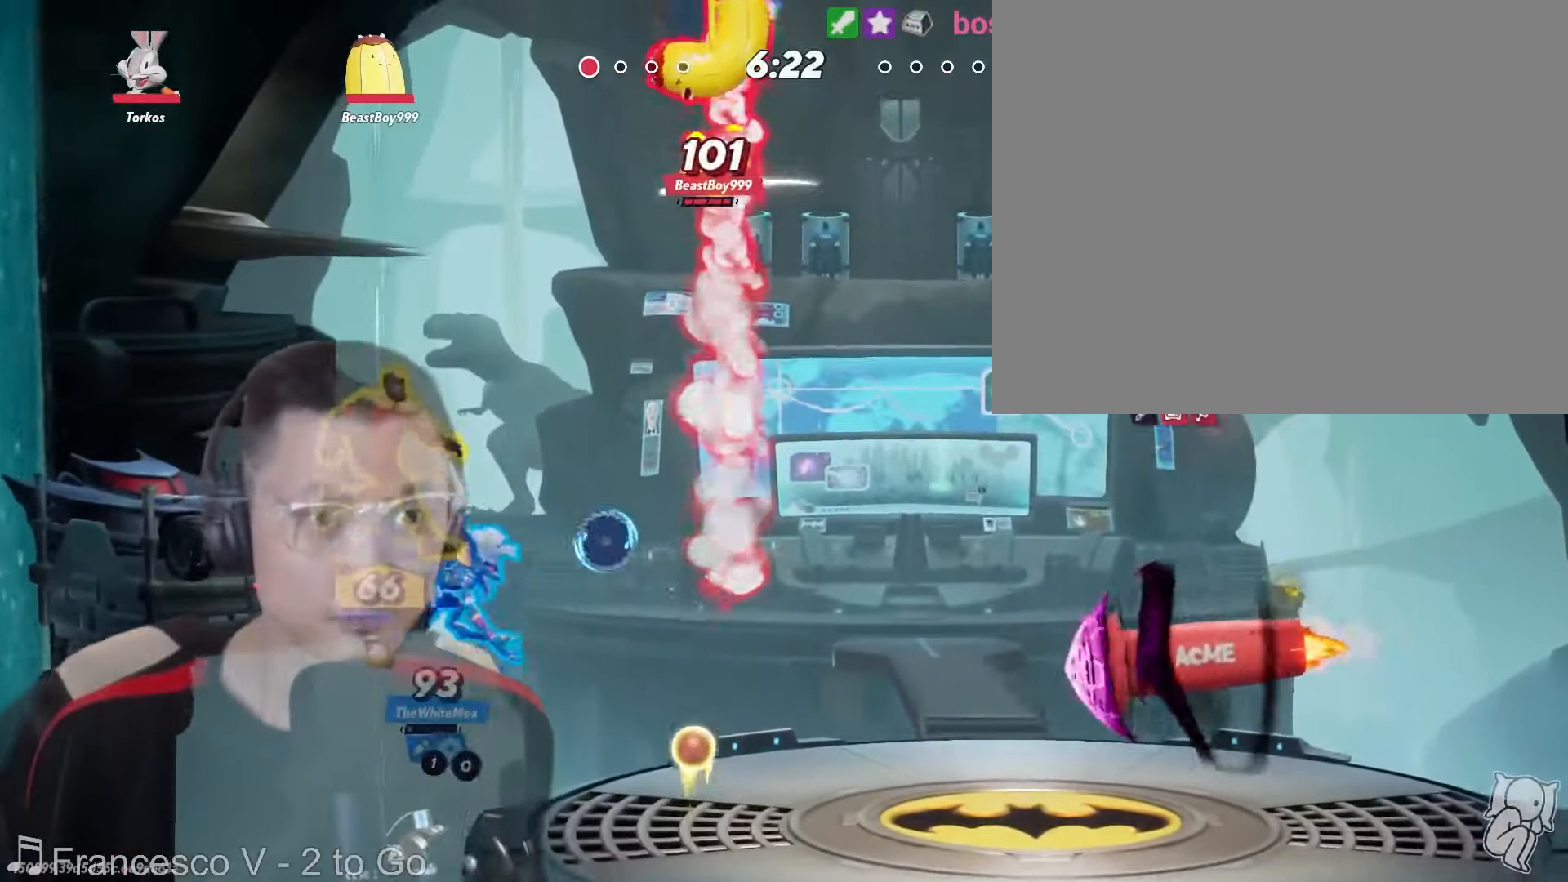
{"dt_ms": 500, "buttons": [], "left_stick": "center", "right_stick": "center", "events": [[100, "left_stick", "center"]]}
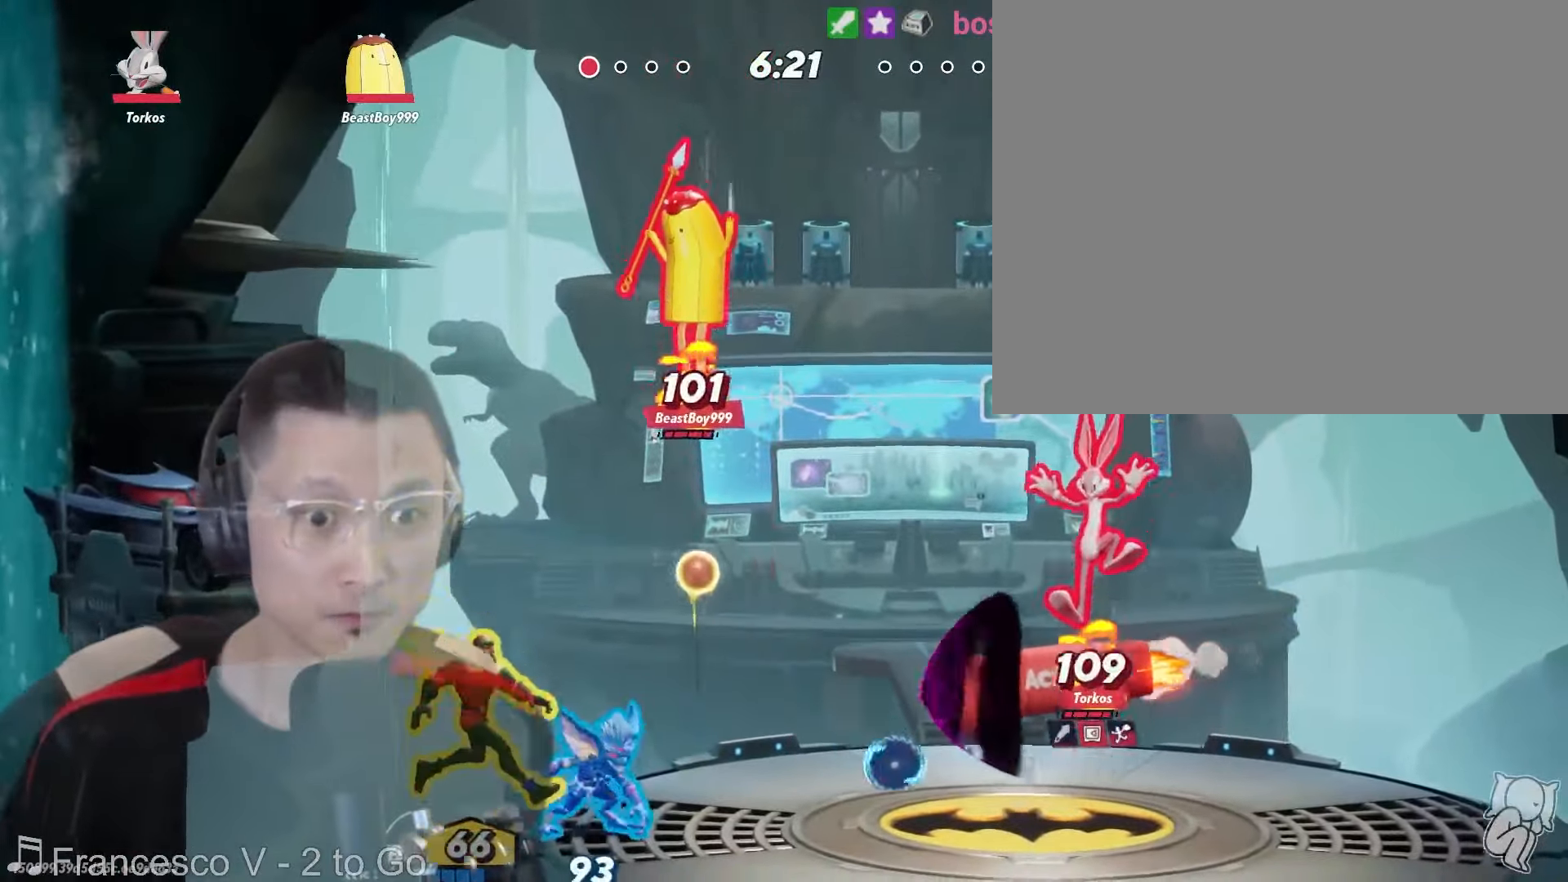
{"dt_ms": 500, "buttons": [], "left_stick": "down", "right_stick": "center", "events": [[66, "X", "down"], [266, "X", "up"], [350, "right_stick", "right"], [400, "right_stick", "center"], [416, "left_stick", "down"]]}
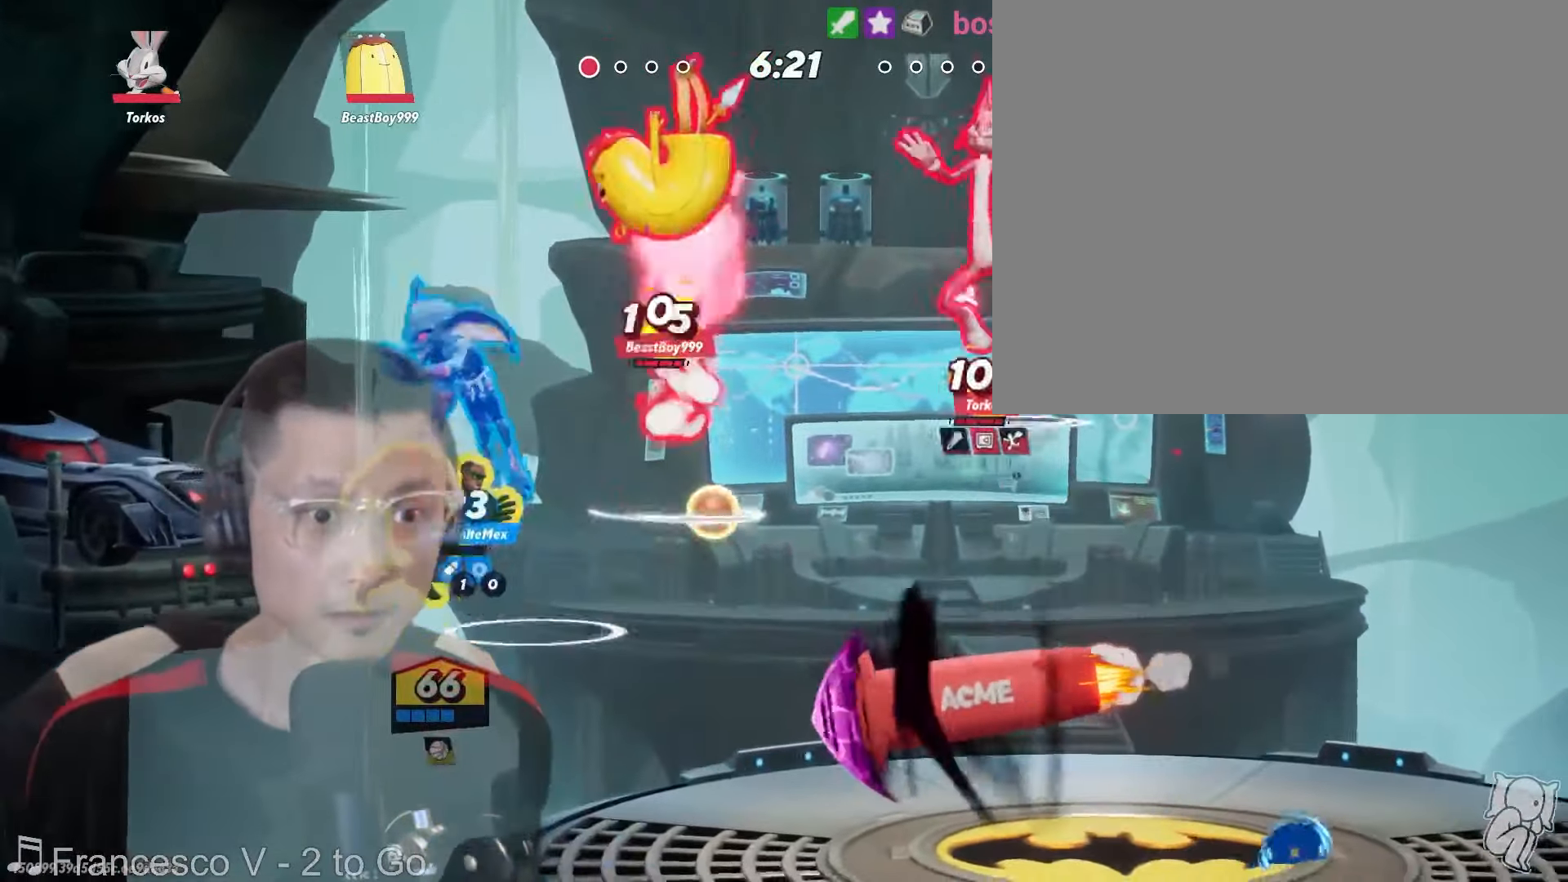
{"dt_ms": 500, "buttons": [], "left_stick": "center", "right_stick": "center", "events": [[133, "left_stick", "right"], [250, "Y", "down"], [283, "left_stick", "left"], [333, "Y", "up"], [400, "left_stick", "center"]]}
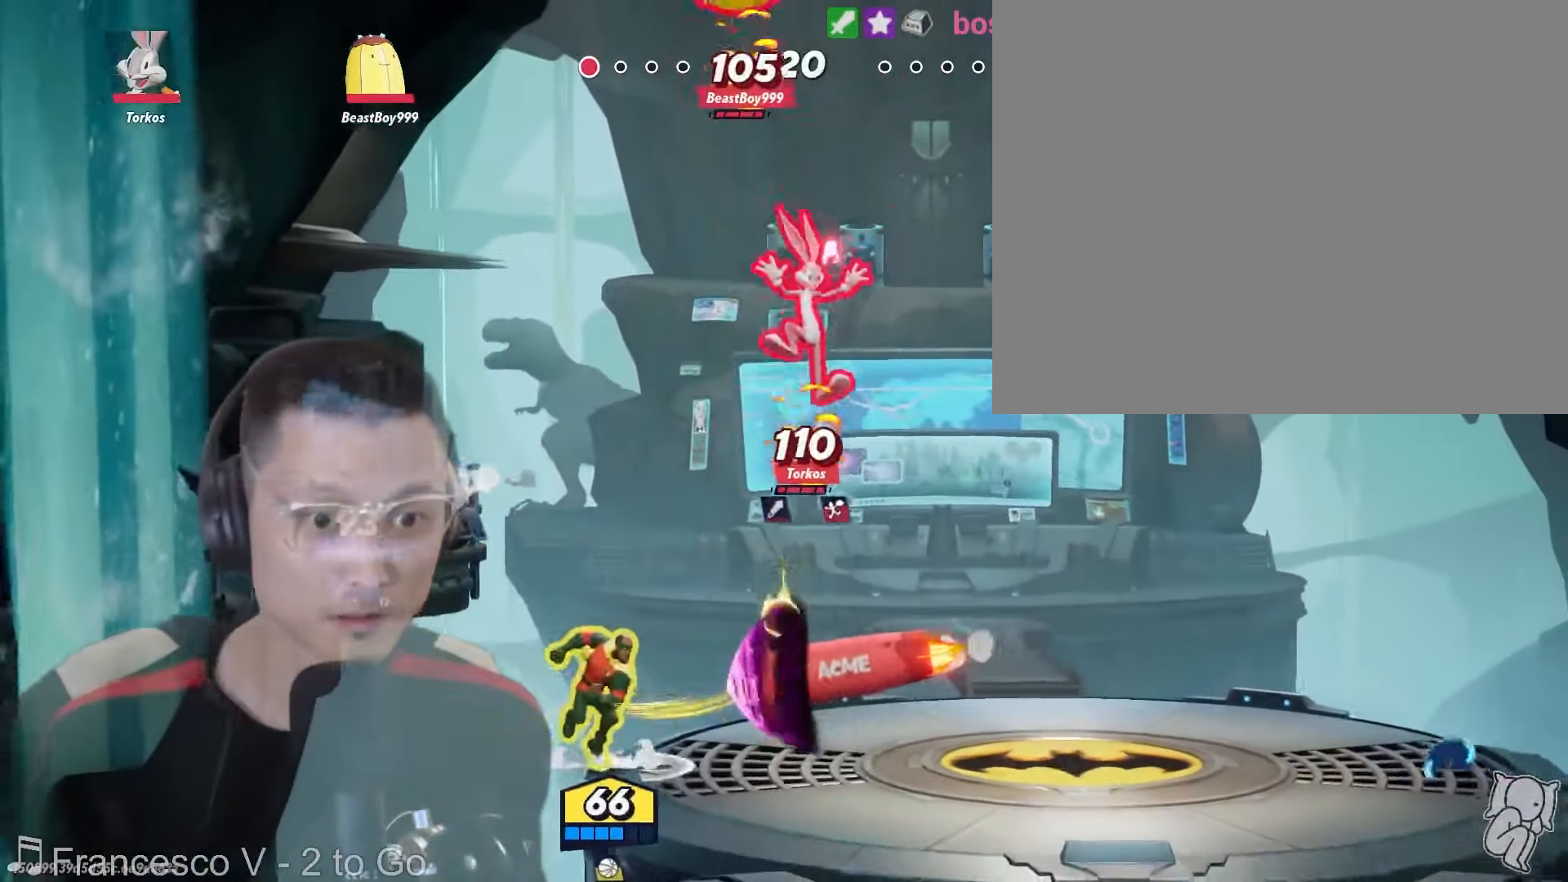
{"dt_ms": 500, "buttons": ["Y", "R1"], "left_stick": "up", "right_stick": "center", "events": [[66, "left_stick", "left"], [166, "X", "down"], [283, "left_stick", "up-left"], [383, "left_stick", "up"], [466, "Y", "down"], [500, "R1", "down"], [500, "X", "up"]]}
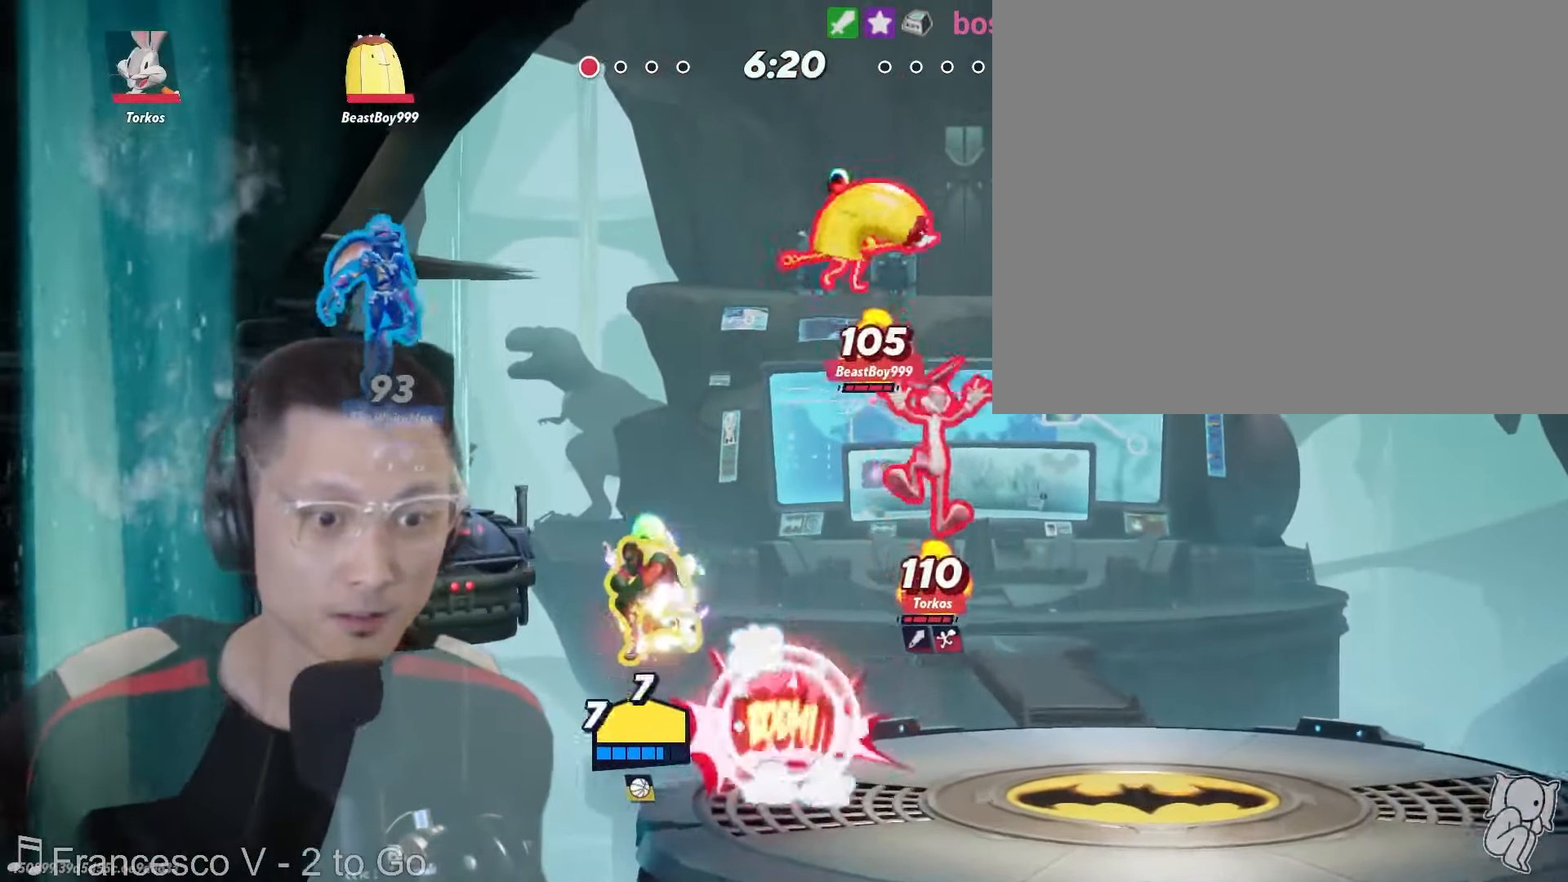
{"dt_ms": 500, "buttons": ["R1"], "left_stick": "right", "right_stick": "center"}
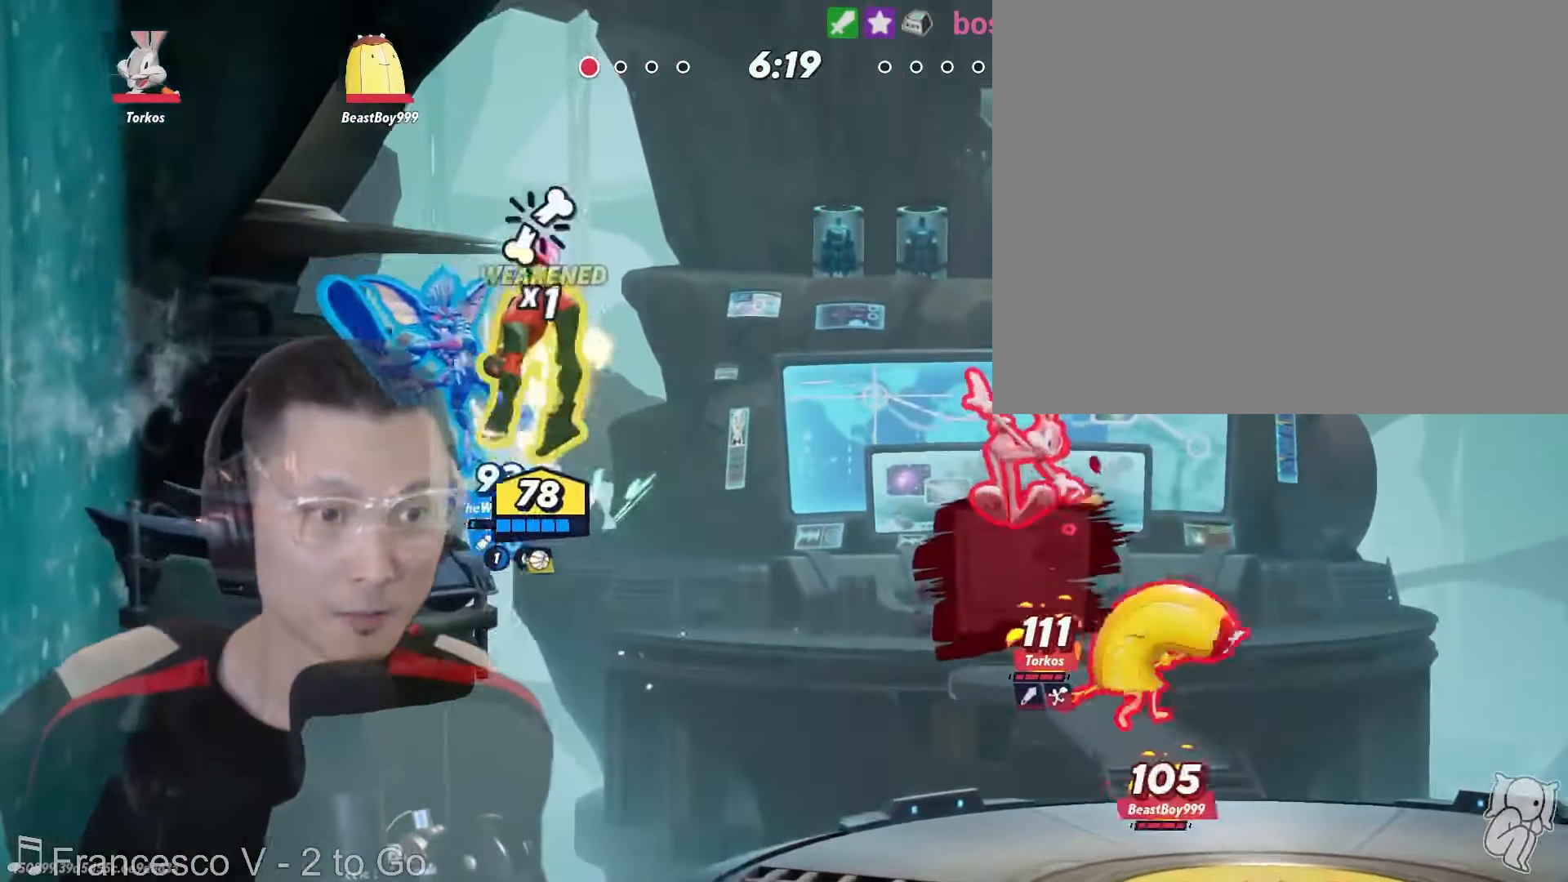
{"dt_ms": 500, "buttons": [], "left_stick": "right", "right_stick": "center"}
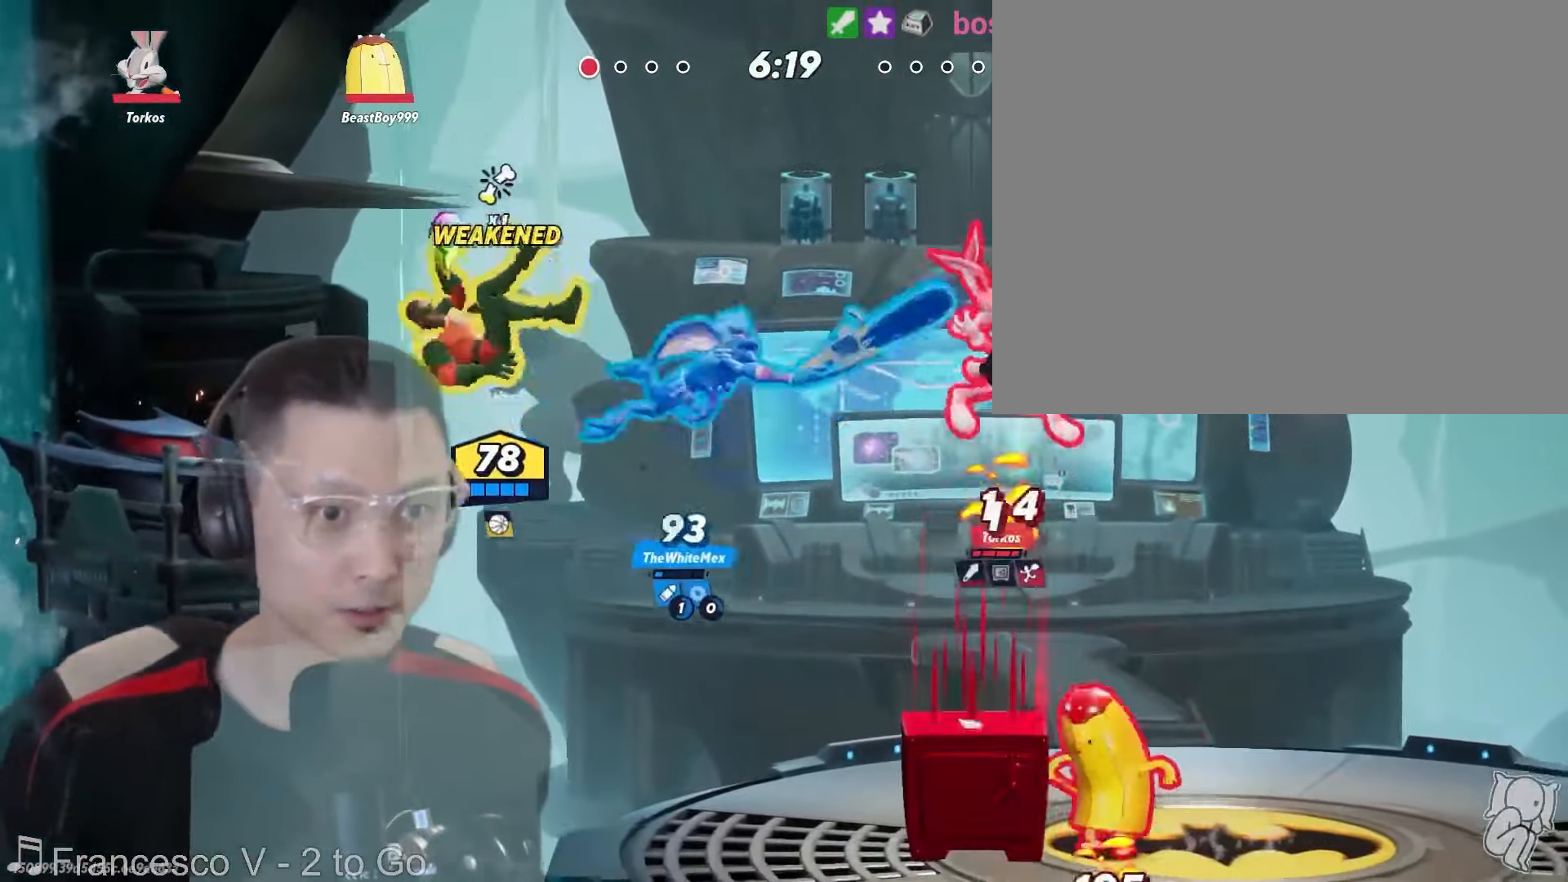
{"dt_ms": 500, "buttons": ["Y"], "left_stick": "right", "right_stick": "center", "events": [[16, "X", "down"], [183, "X", "up"], [366, "Y", "down"]]}
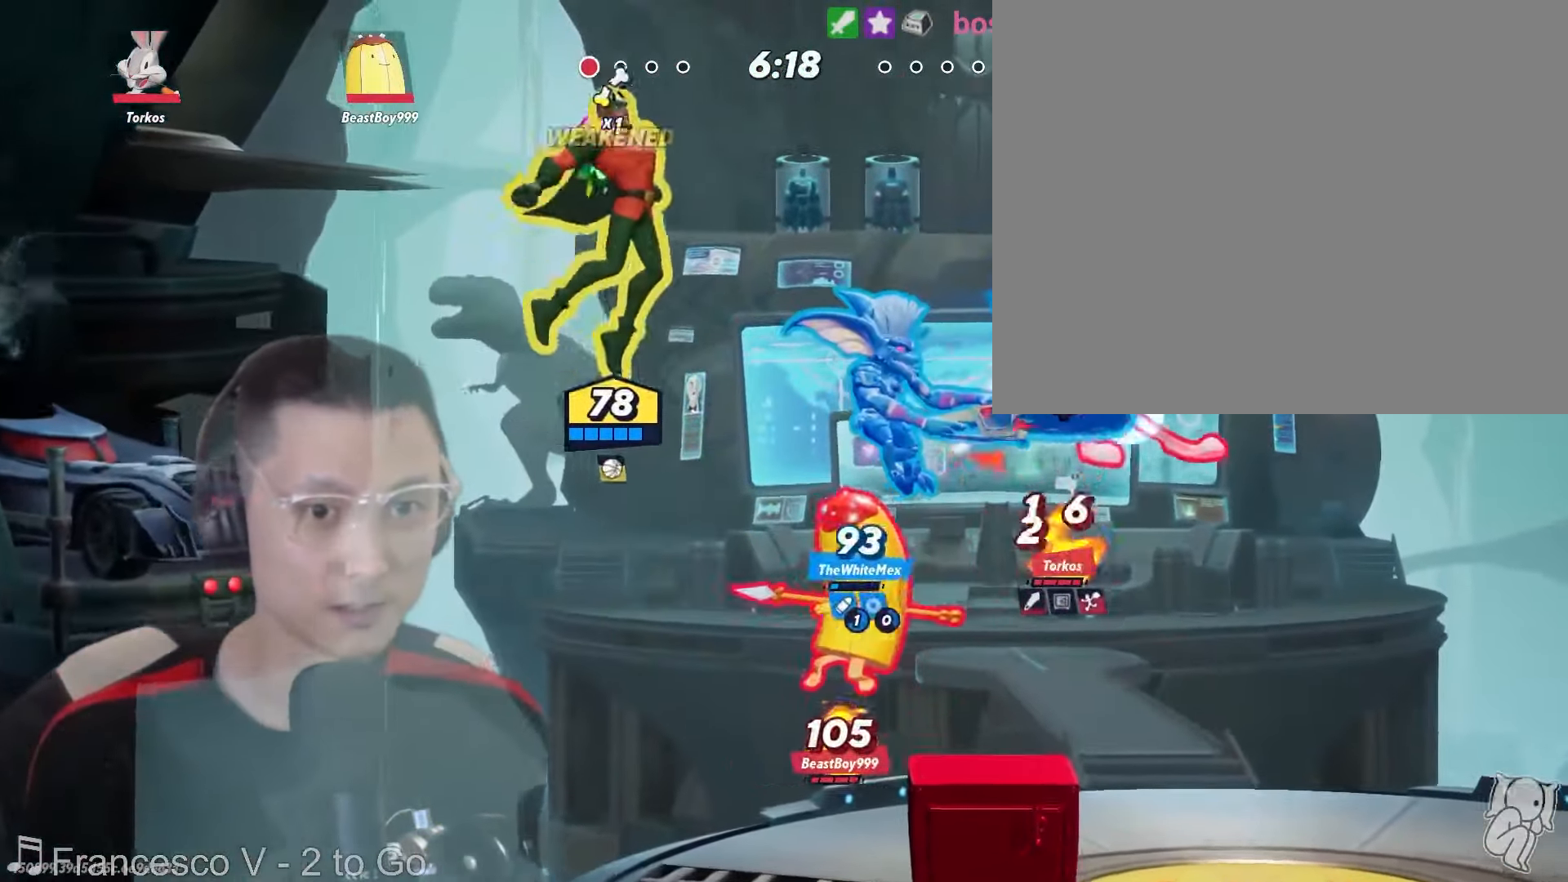
{"dt_ms": 1000, "buttons": [], "left_stick": "right", "right_stick": "center"}
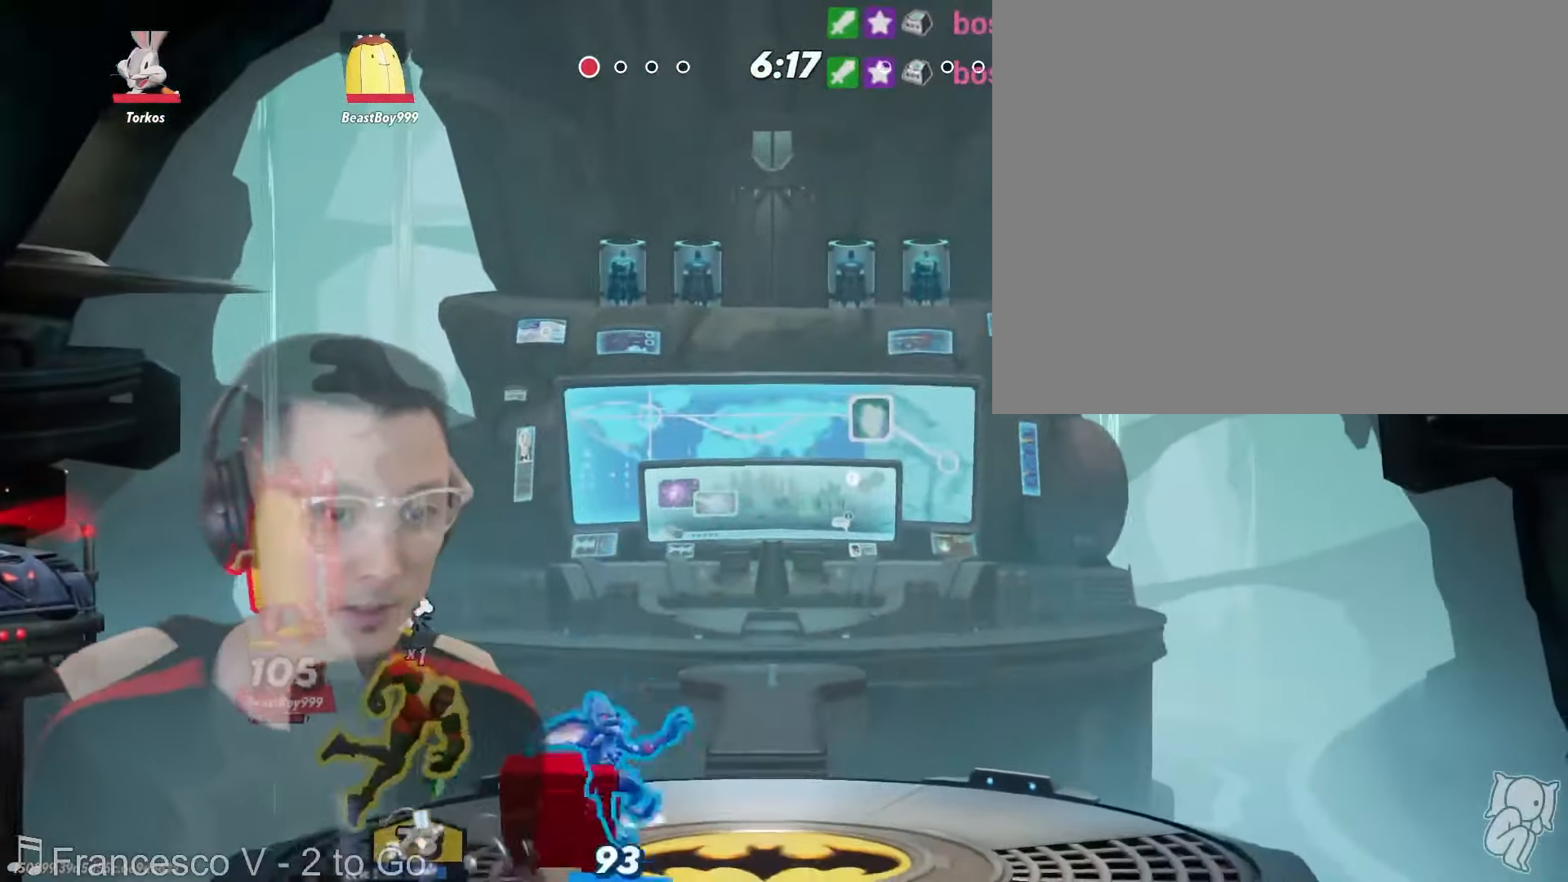
{"dt_ms": 500, "buttons": ["X"], "left_stick": "right", "right_stick": "center"}
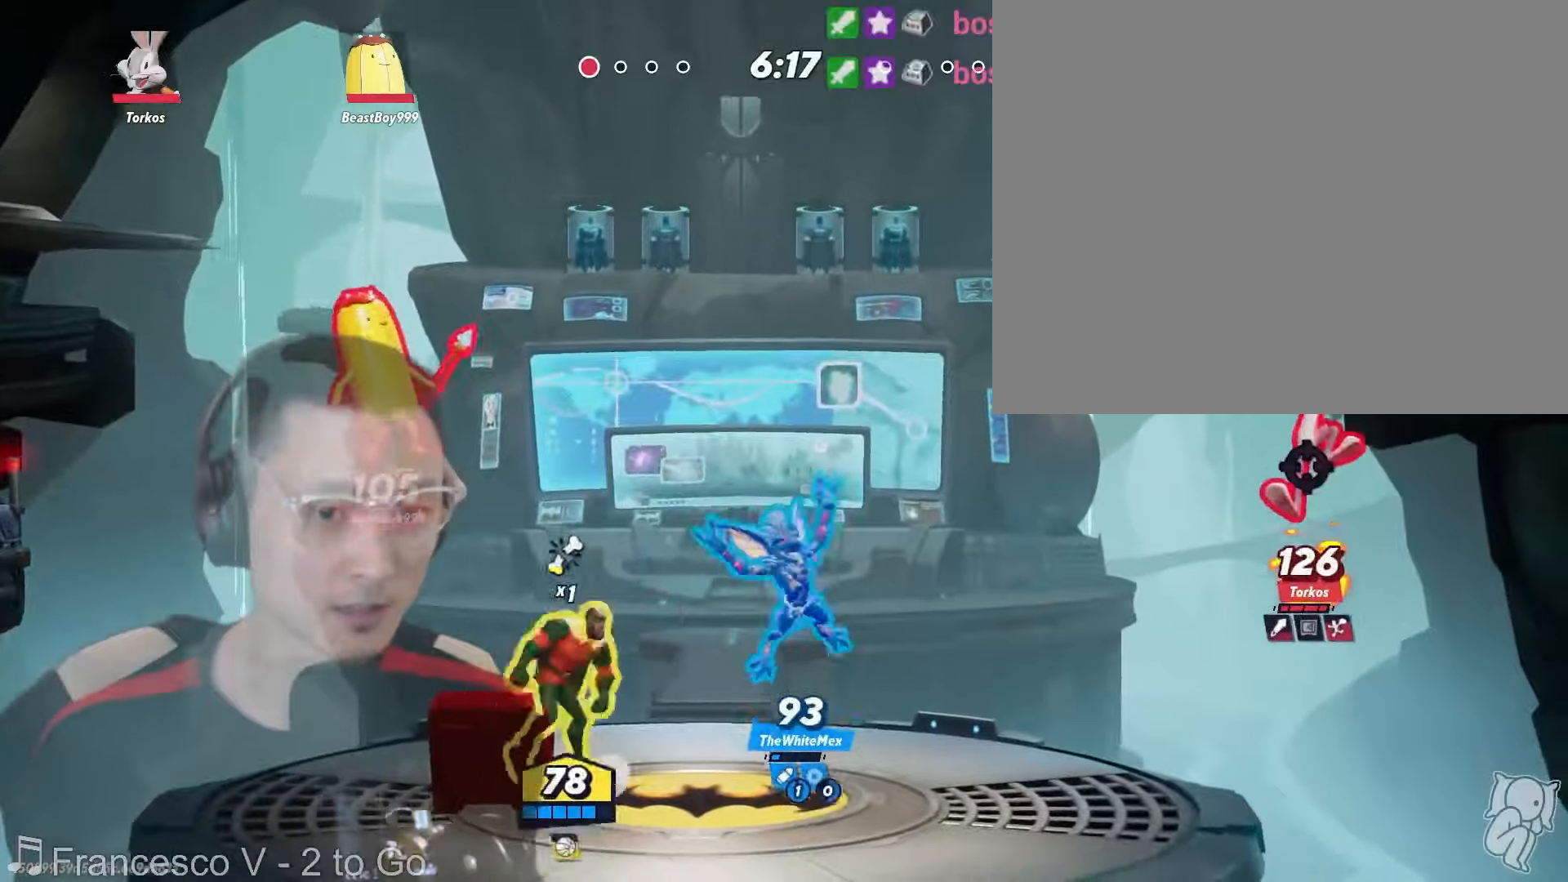
{"dt_ms": 500, "buttons": [], "left_stick": "right", "right_stick": "center", "events": [[83, "X", "up"], [383, "right_stick", "right"], [467, "right_stick", "center"]]}
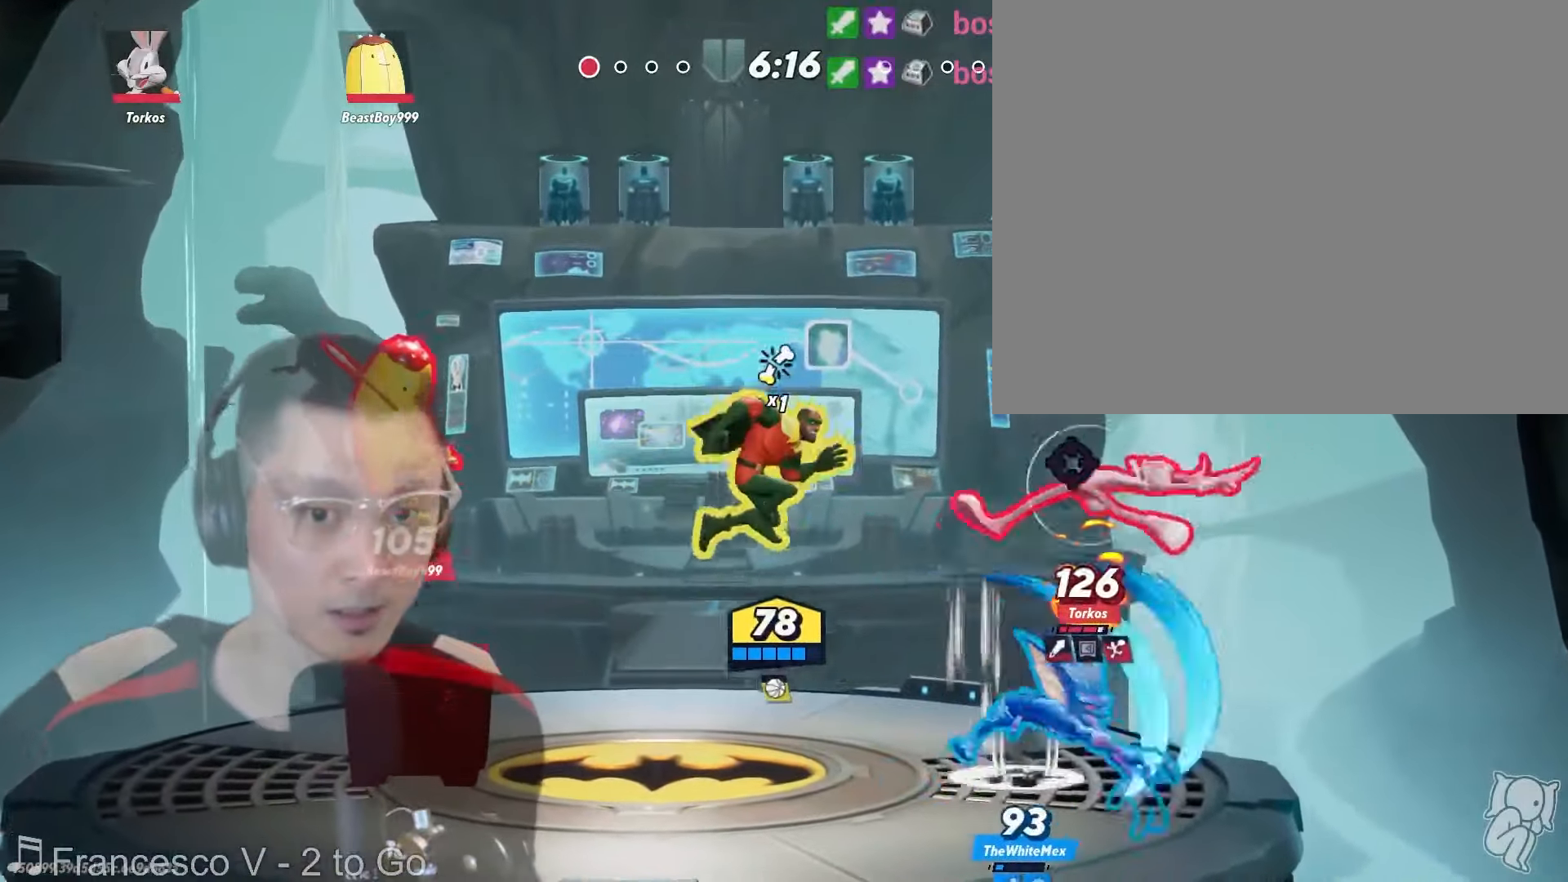
{"dt_ms": 500, "buttons": [], "left_stick": "right", "right_stick": "center", "events": [[33, "L1", "down"], [100, "L1", "up"], [167, "left_stick", "center"], [500, "left_stick", "right"]]}
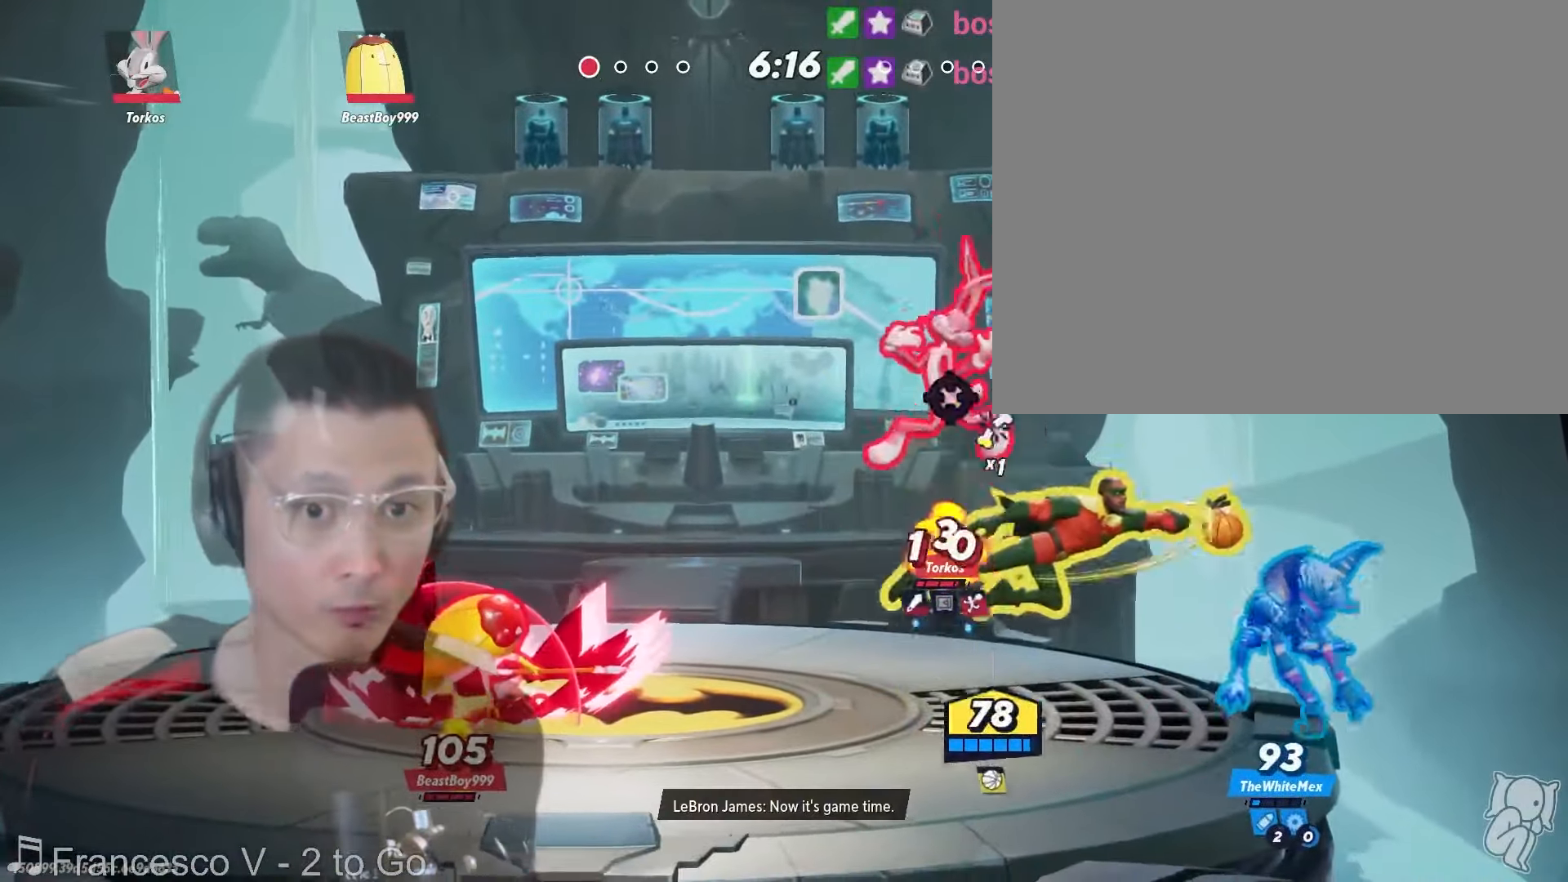
{"dt_ms": 500, "buttons": [], "left_stick": "left", "right_stick": "center", "events": [[267, "left_stick", "down"], [417, "left_stick", "left"]]}
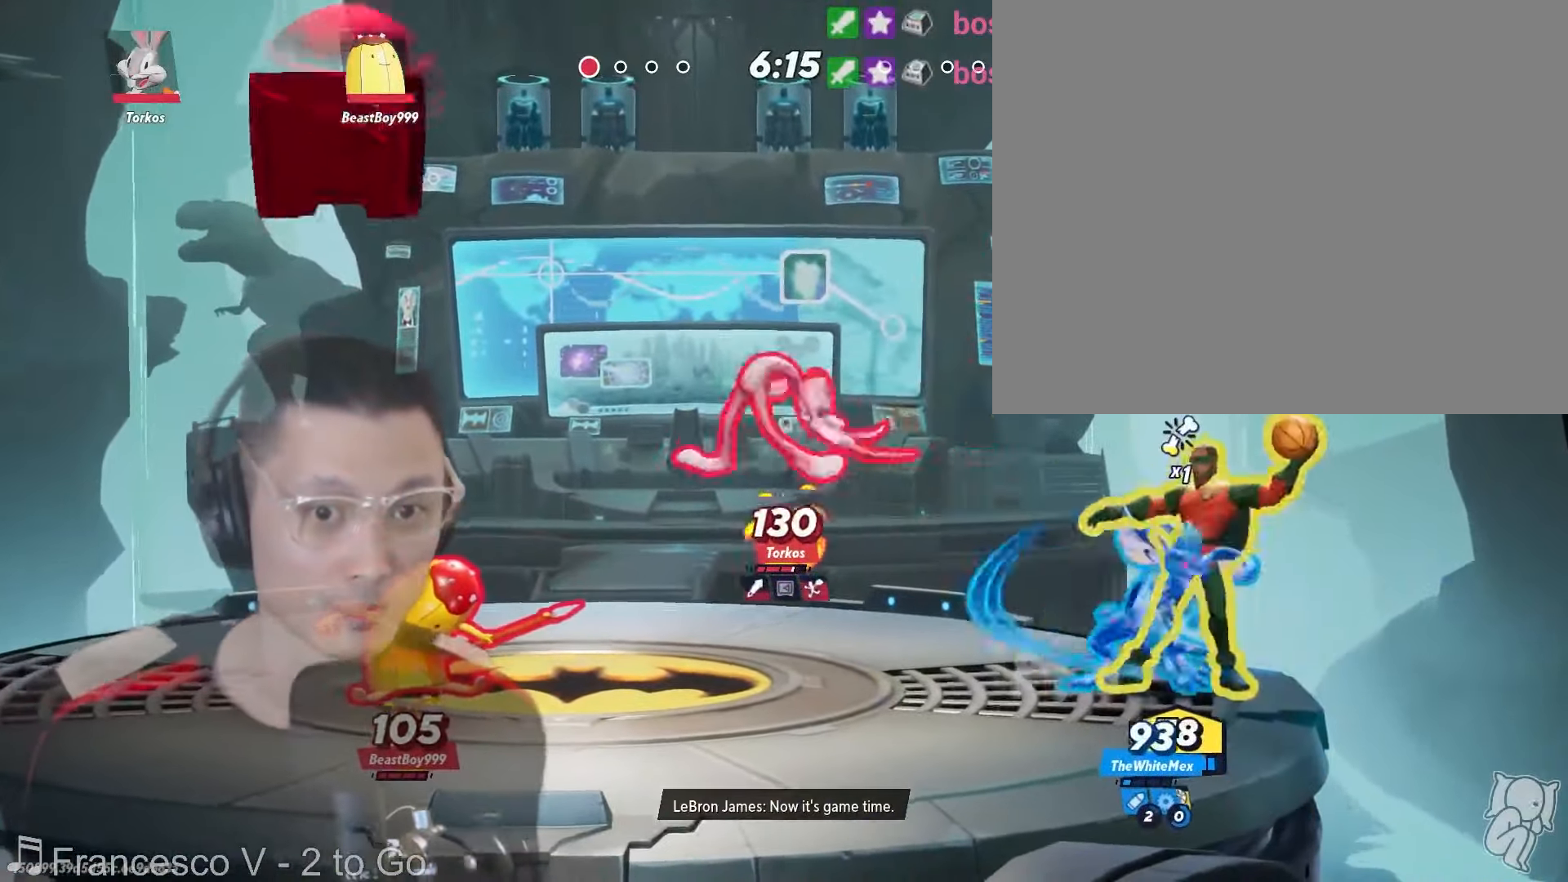
{"dt_ms": 1000, "buttons": [], "left_stick": "right", "right_stick": "center"}
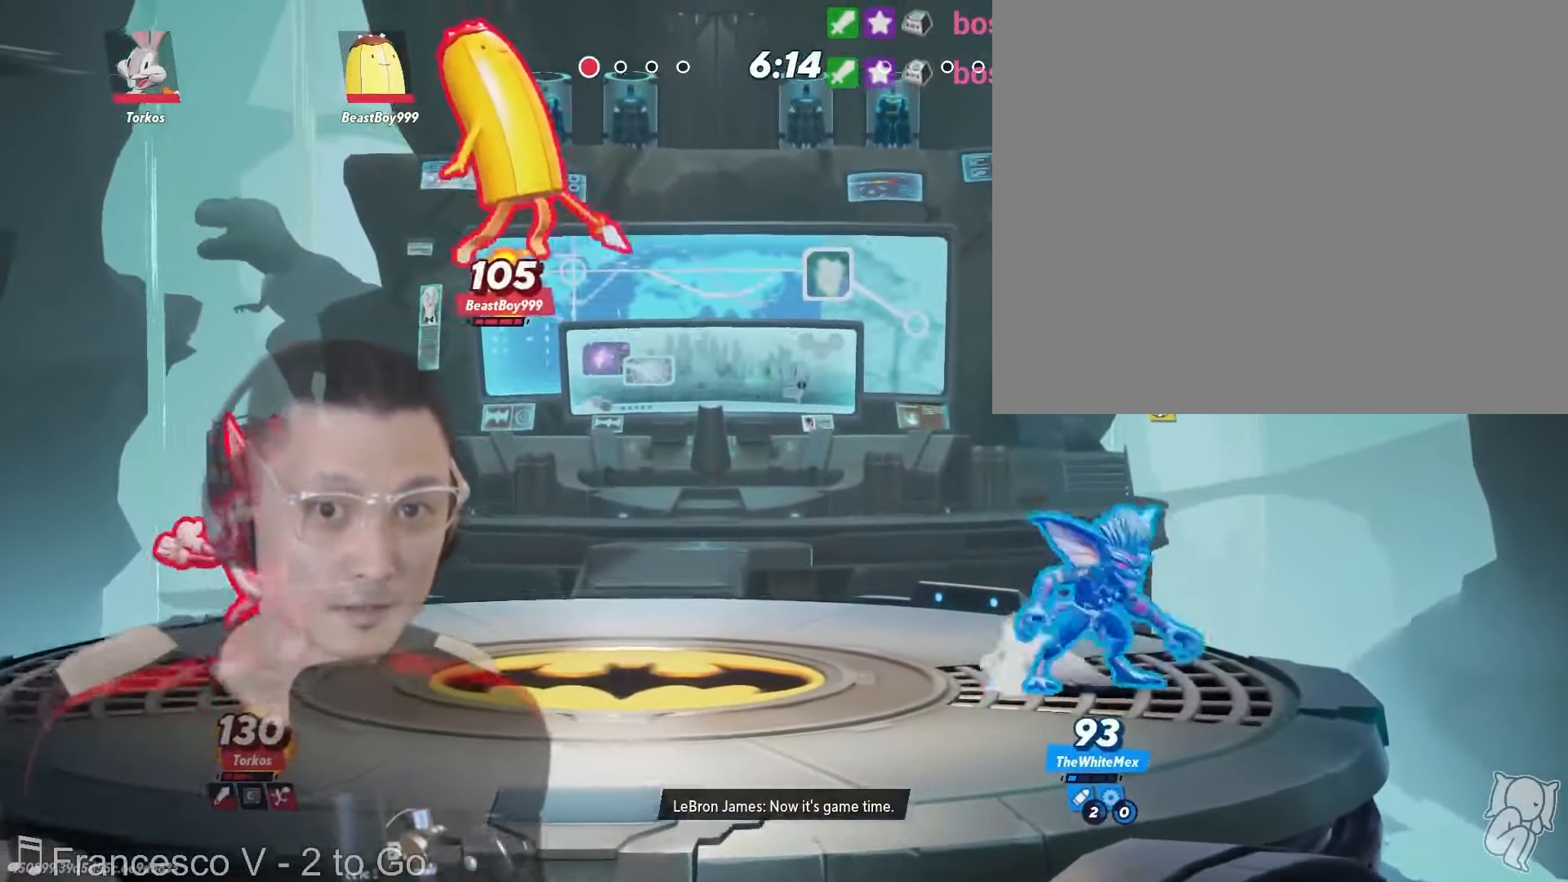
{"dt_ms": 500, "buttons": [], "left_stick": "left", "right_stick": "center", "events": [[283, "left_stick", "left"]]}
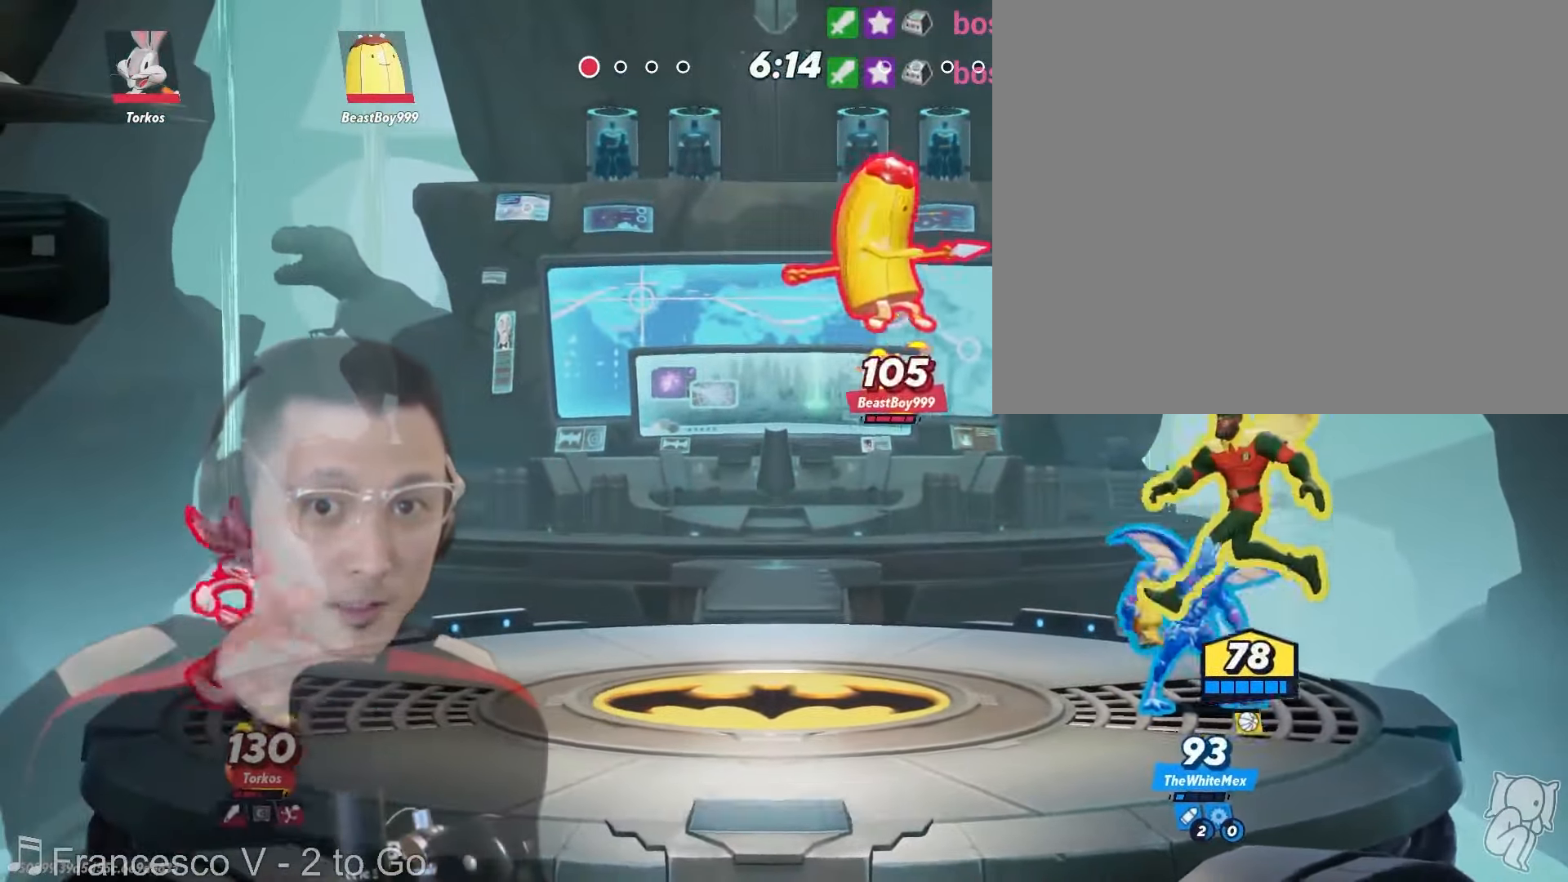
{"dt_ms": 500, "buttons": ["X"], "left_stick": "left", "right_stick": "center", "events": [[400, "X", "down"]]}
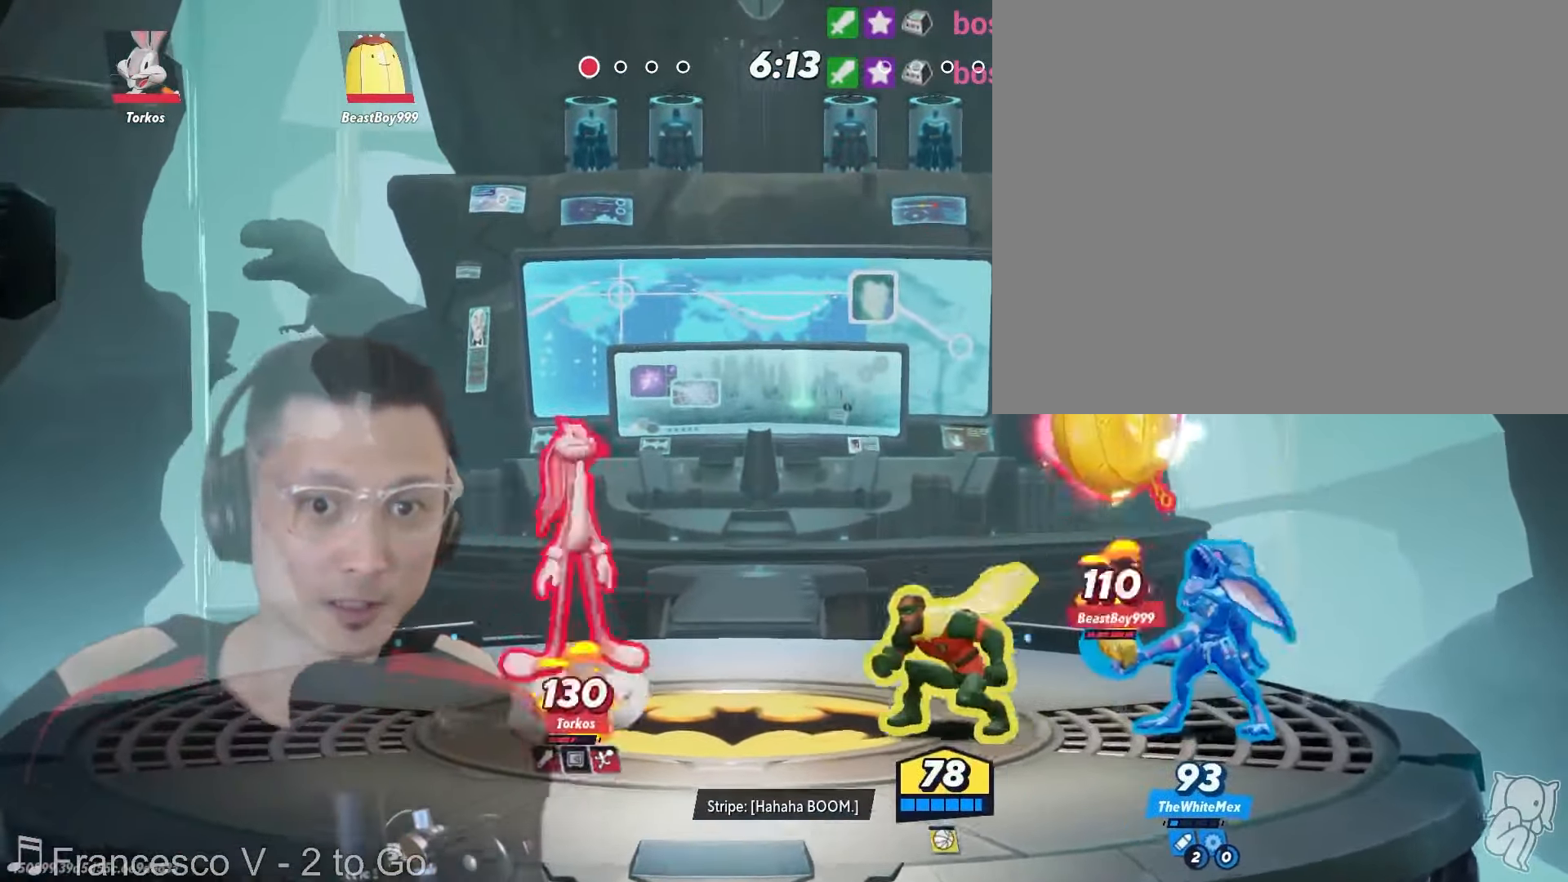
{"dt_ms": 500, "buttons": [], "left_stick": "right", "right_stick": "center", "events": [[117, "X", "up"], [150, "left_stick", "center"], [200, "left_stick", "right"], [283, "right_stick", "down"], [333, "right_stick", "center"]]}